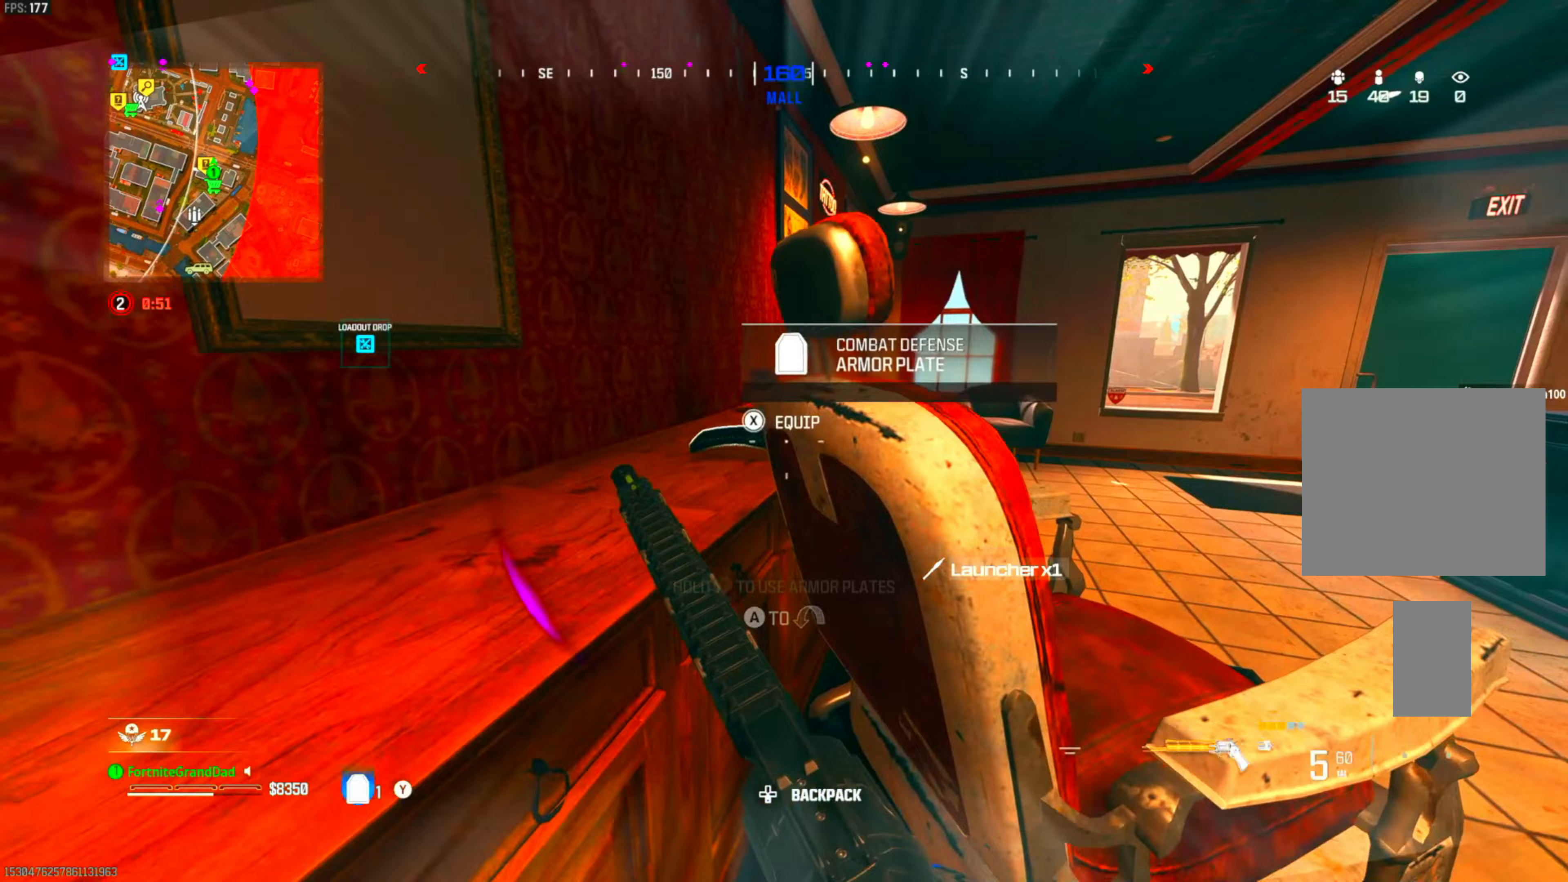
Gameplay with a controller (PlayStation layout); each line is a JSON object with the inputs held at the frame after it. "events" lists button and stick changes between this image and that frame as [ms after this image, input, new state], when the widget could be followed in between. Not read: other_buttons.
{"buttons": [], "left_stick": "up-right", "right_stick": "left", "events": [[83, "left_stick", "down-right"], [183, "left_stick", "right"], [267, "right_stick", "down-right"], [283, "left_stick", "up-right"], [333, "right_stick", "center"], [433, "right_stick", "left"]]}
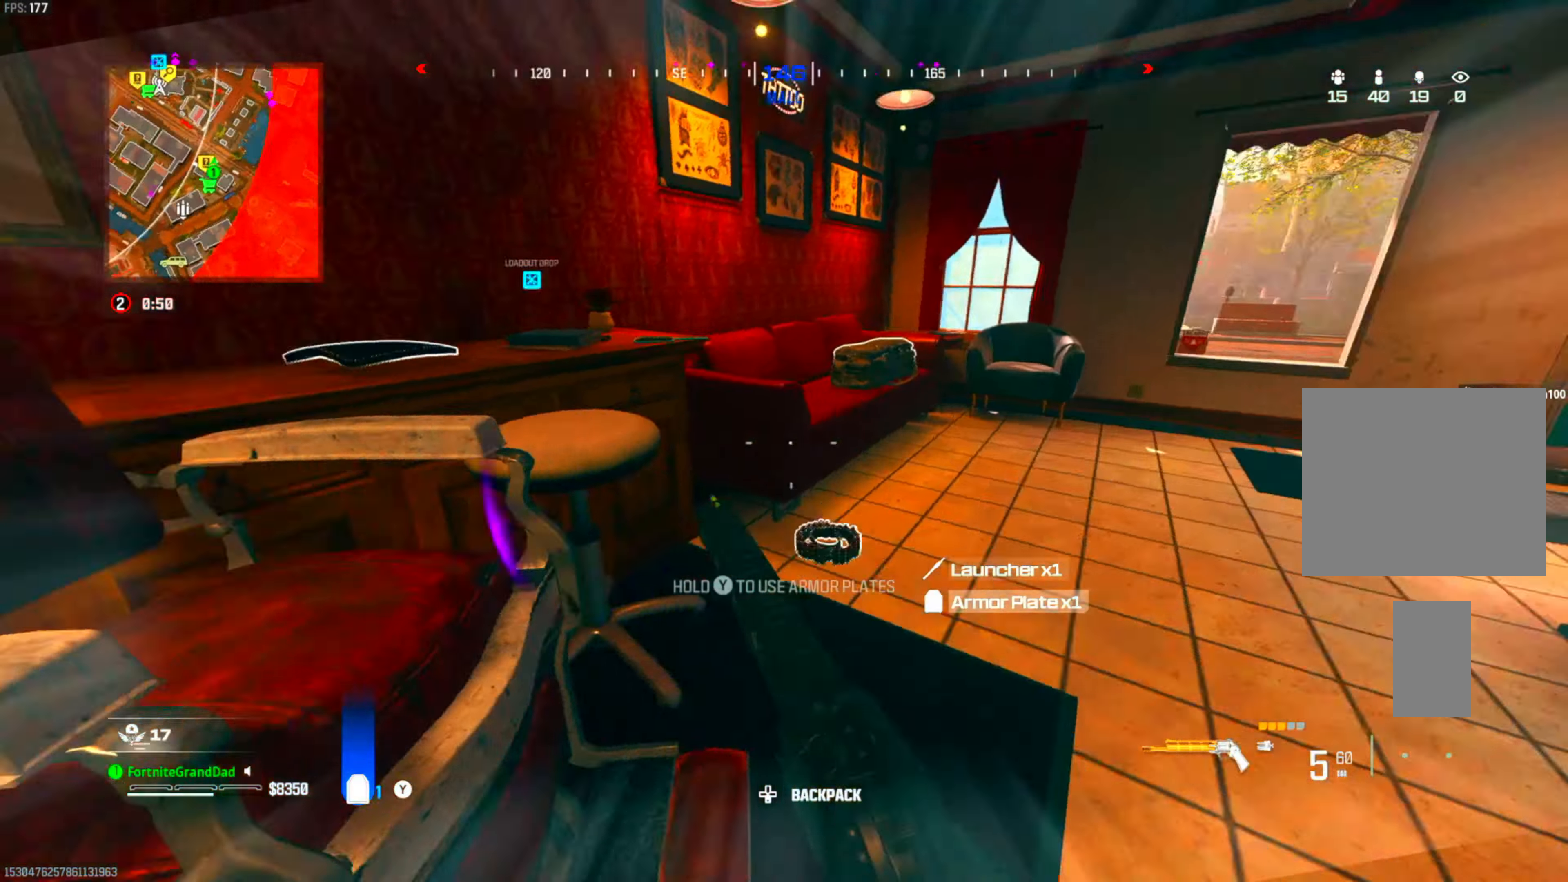
{"buttons": [], "left_stick": "down-right", "right_stick": "down-right", "events": [[117, "right_stick", "center"], [217, "SQUARE", "down"], [233, "left_stick", "center"], [283, "SQUARE", "up"], [367, "left_stick", "down"], [450, "left_stick", "down-right"], [483, "right_stick", "down-right"]]}
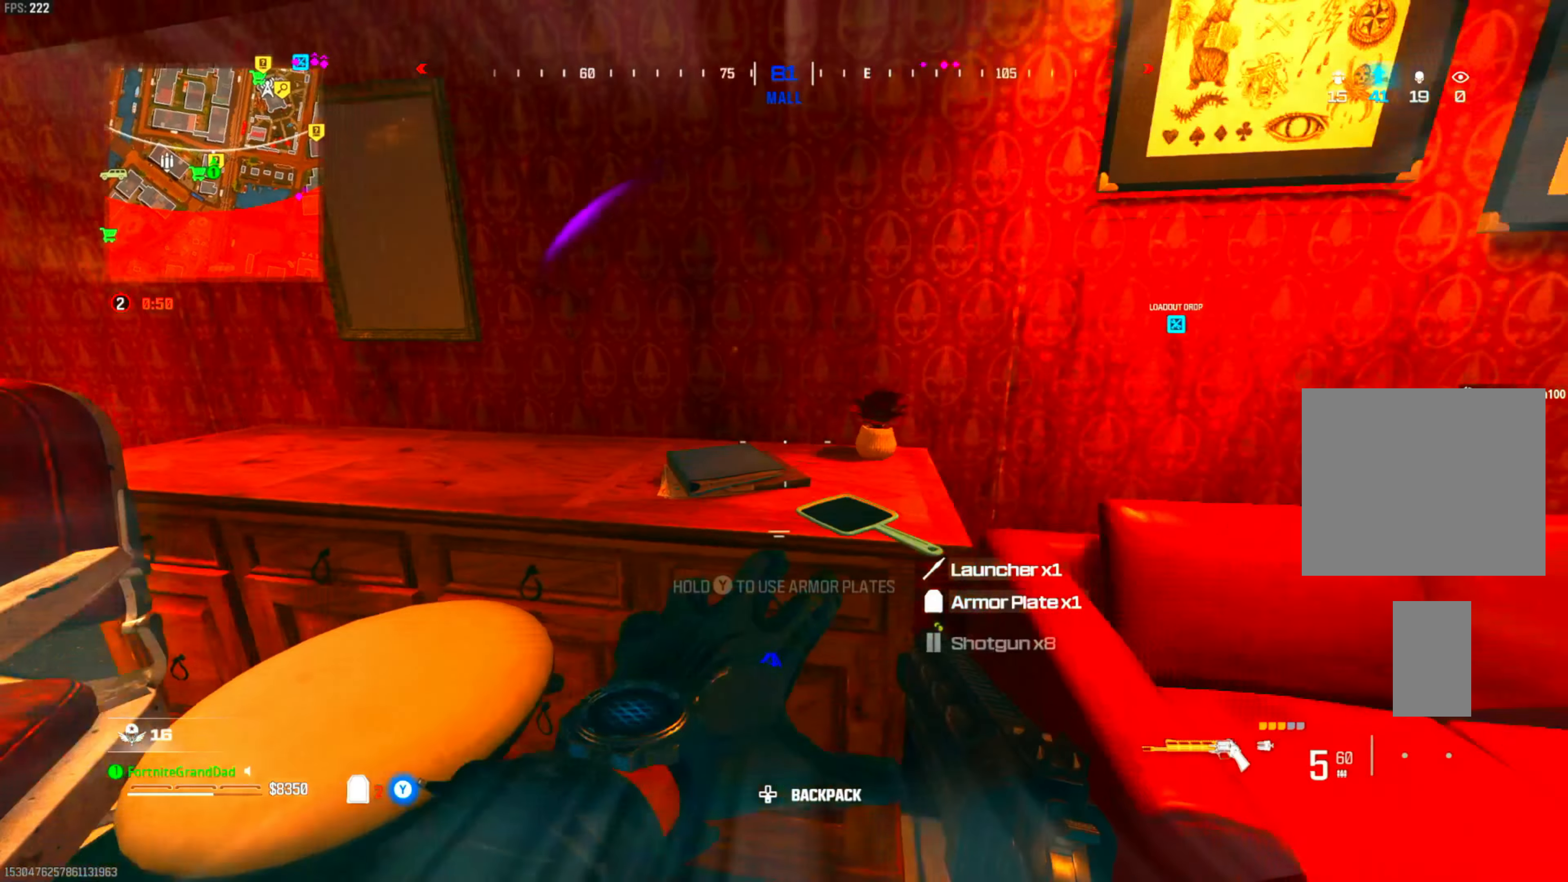
{"buttons": ["TRIANGLE"], "left_stick": "up-right", "right_stick": "center", "events": [[17, "right_stick", "right"], [117, "left_stick", "up-right"], [217, "right_stick", "center"], [283, "TRIANGLE", "down"]]}
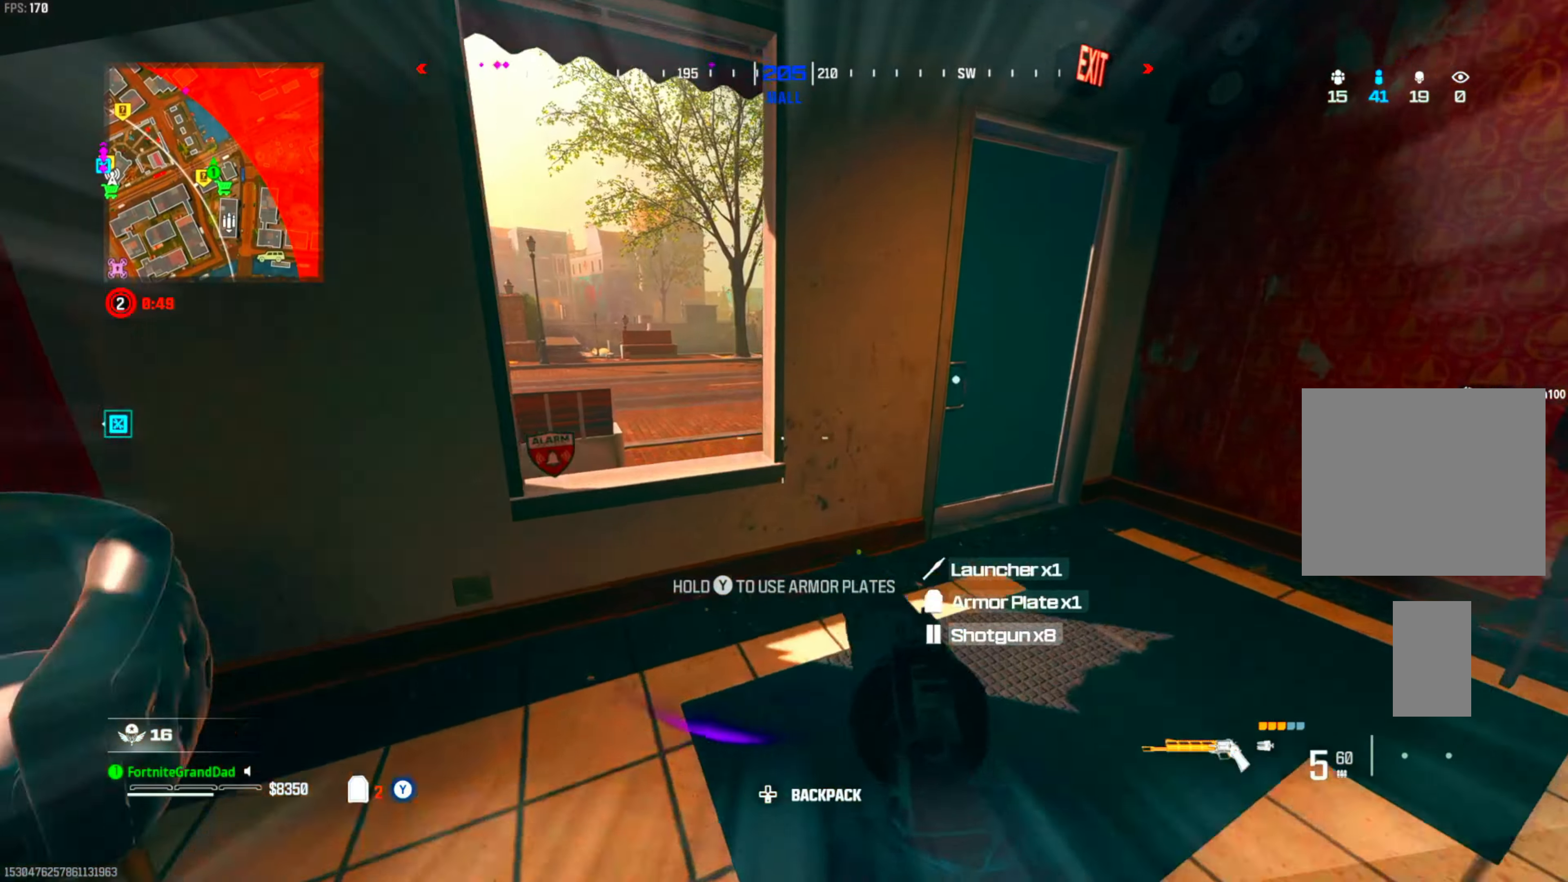
{"buttons": [], "left_stick": "up-right", "right_stick": "center", "events": [[100, "TRIANGLE", "up"], [250, "right_stick", "right"], [317, "right_stick", "center"], [367, "right_stick", "left"], [483, "right_stick", "center"]]}
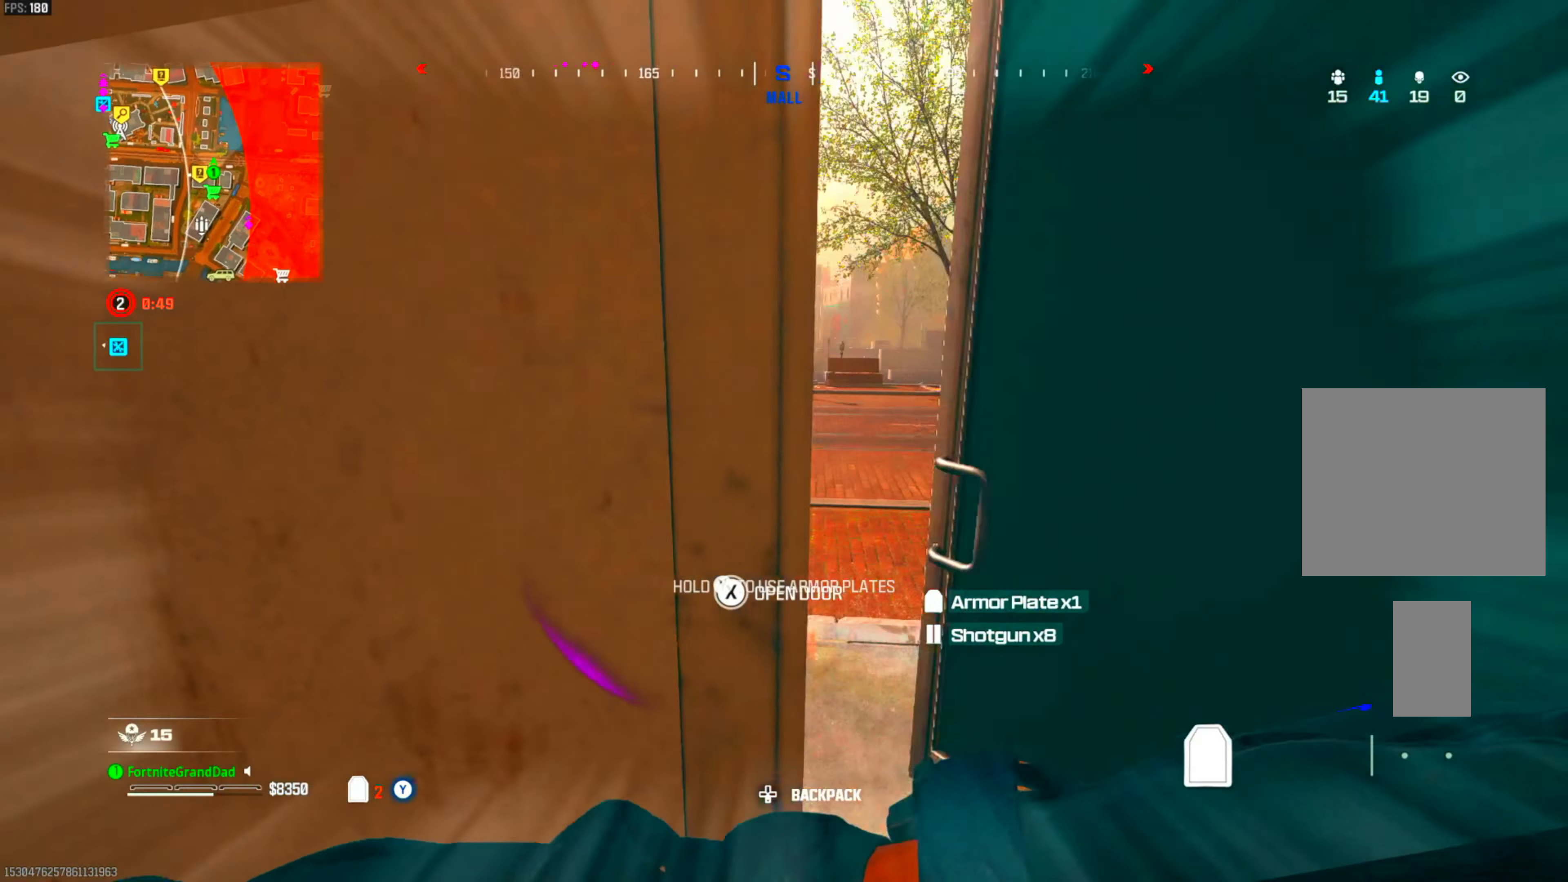
{"buttons": [], "left_stick": "up-right", "right_stick": "center", "events": []}
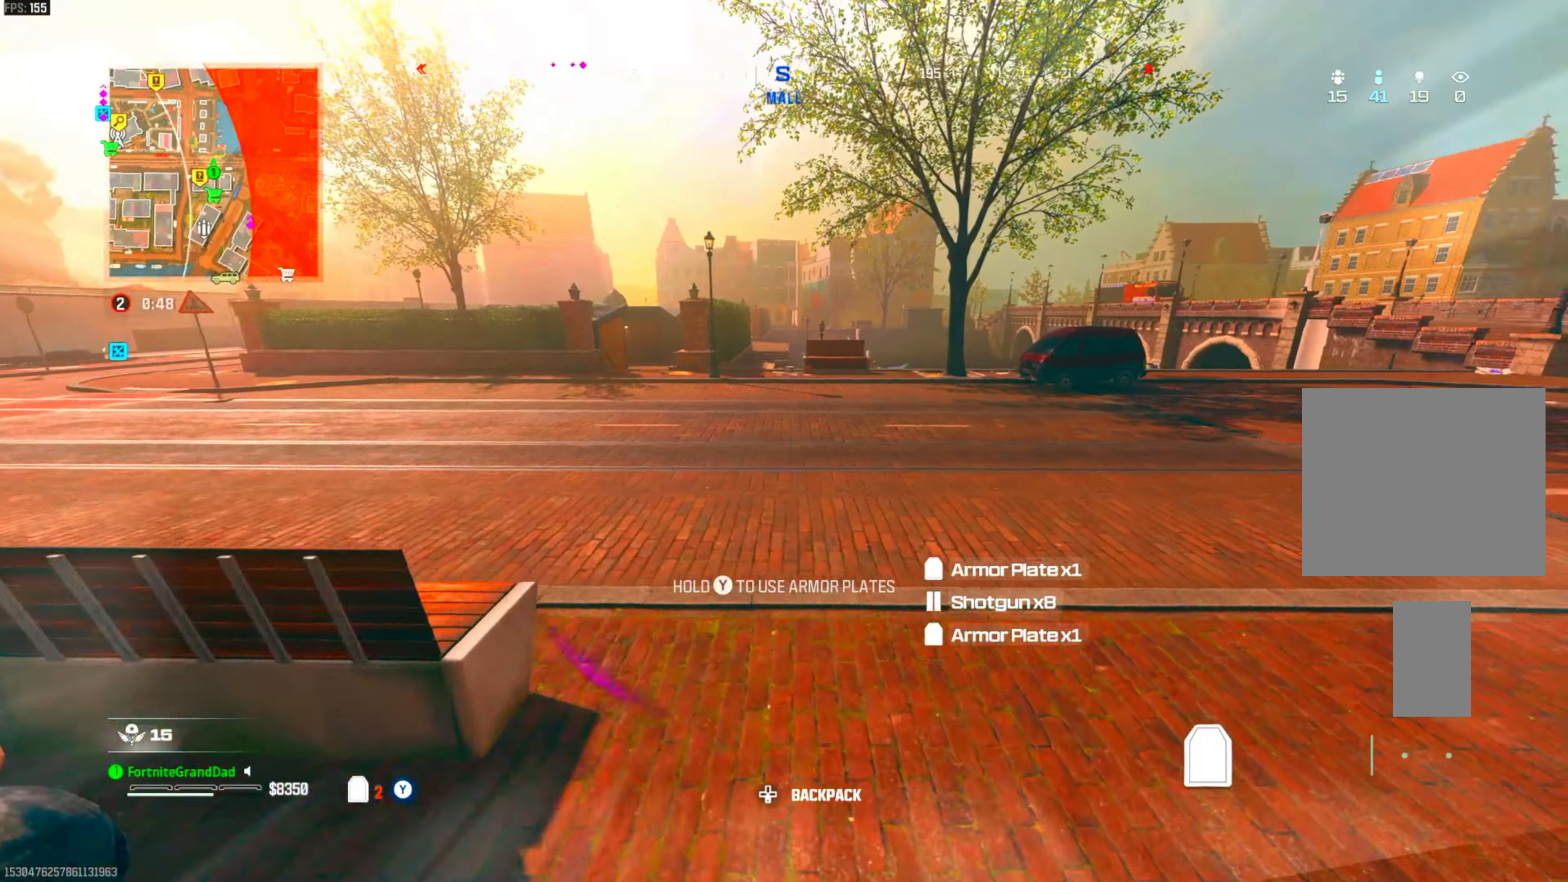
{"buttons": [], "left_stick": "up", "right_stick": "center", "events": [[100, "CIRCLE", "down"], [233, "CIRCLE", "up"], [300, "CIRCLE", "down"], [433, "CIRCLE", "up"], [450, "left_stick", "up"]]}
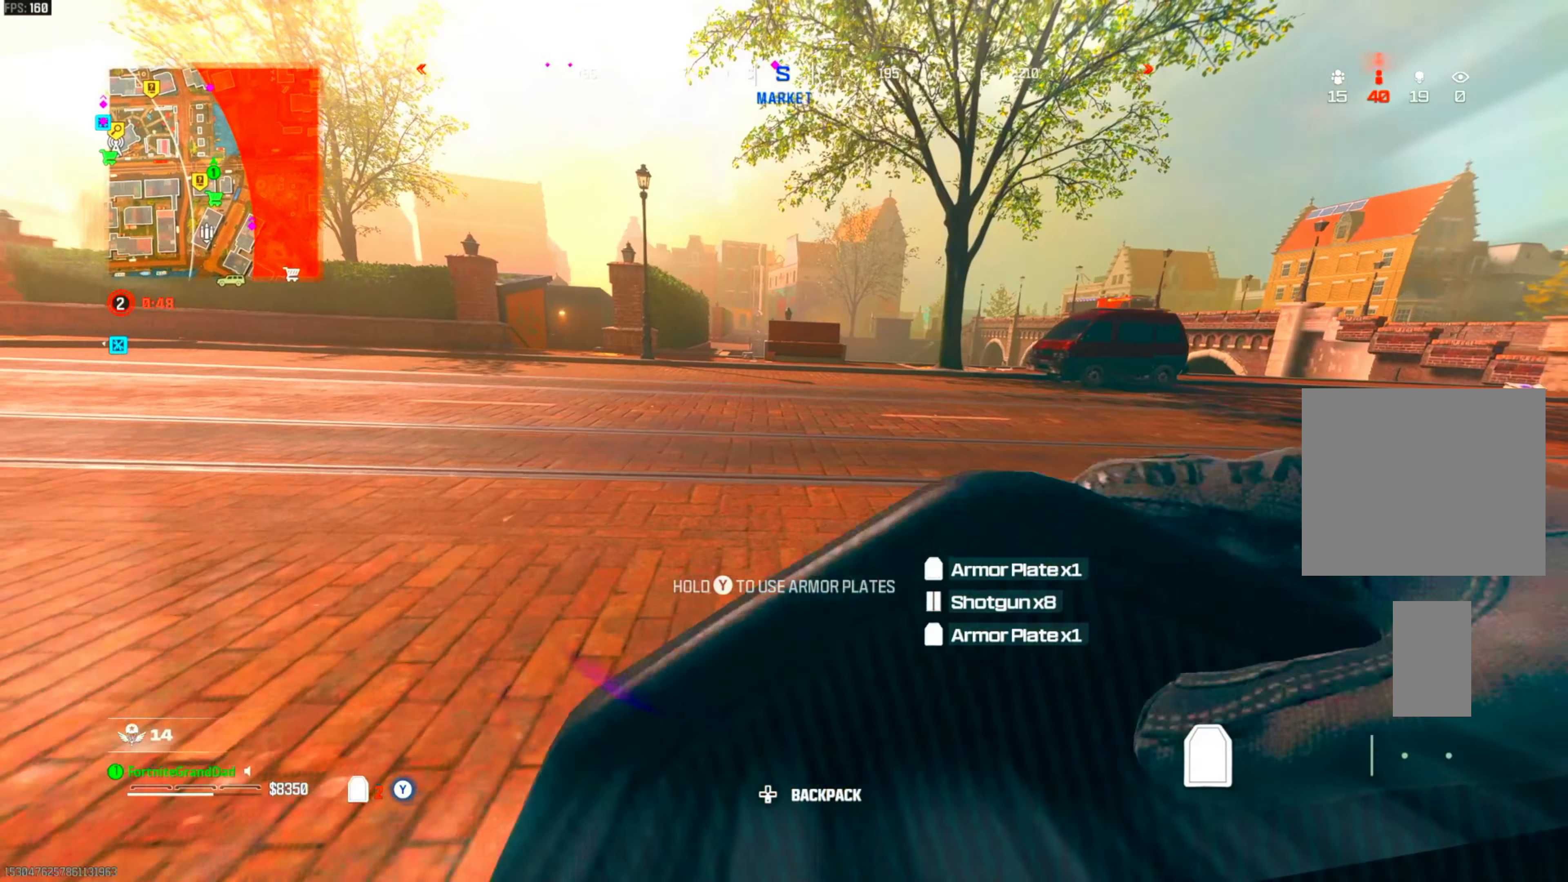
{"buttons": [], "left_stick": "up", "right_stick": "center", "events": [[50, "CROSS", "down"], [117, "right_stick", "left"], [217, "CROSS", "up"], [333, "right_stick", "right"], [450, "right_stick", "center"]]}
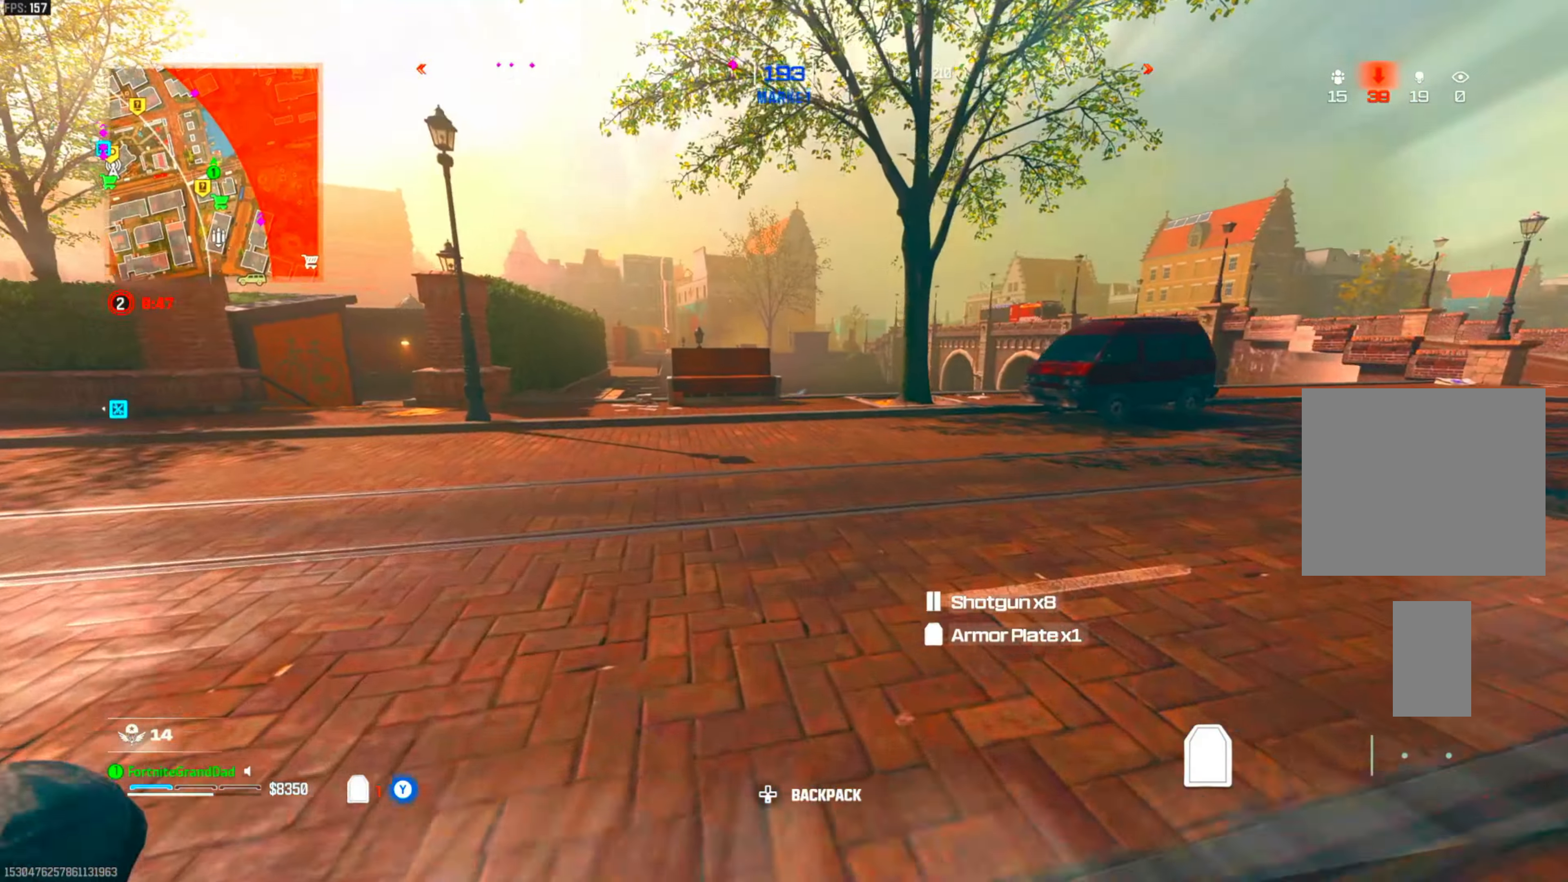
{"buttons": [], "left_stick": "up", "right_stick": "center", "events": [[217, "CROSS", "down"], [367, "CROSS", "up"]]}
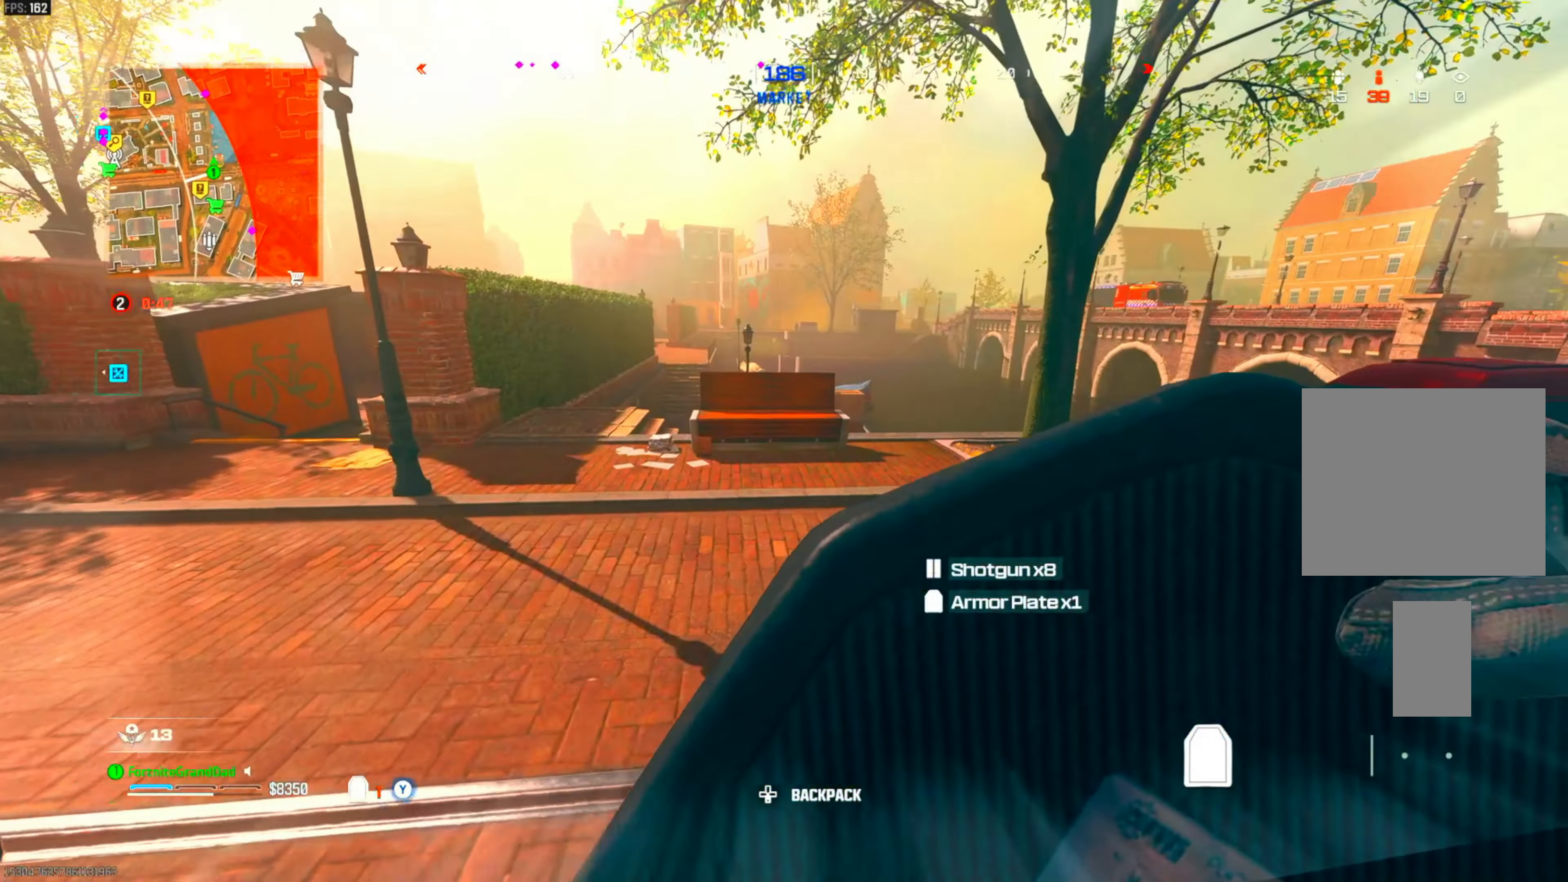
{"buttons": ["CIRCLE"], "left_stick": "up", "right_stick": "center", "events": [[267, "CIRCLE", "down"], [367, "CIRCLE", "up"], [467, "CIRCLE", "down"]]}
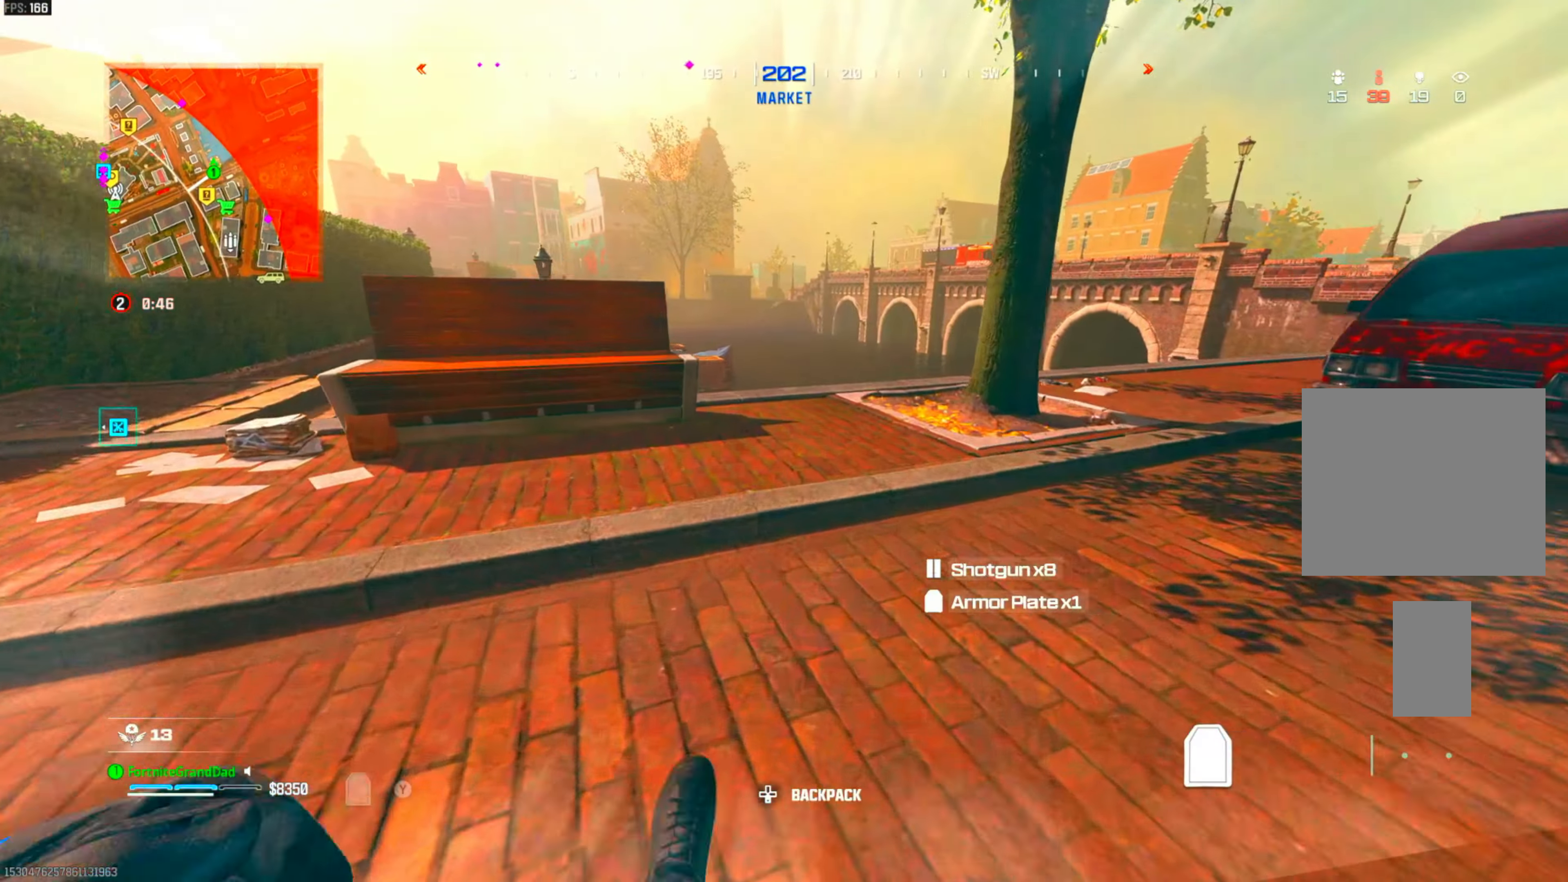
{"buttons": [], "left_stick": "up", "right_stick": "center", "events": [[67, "CIRCLE", "up"], [167, "CROSS", "down"], [317, "CROSS", "up"]]}
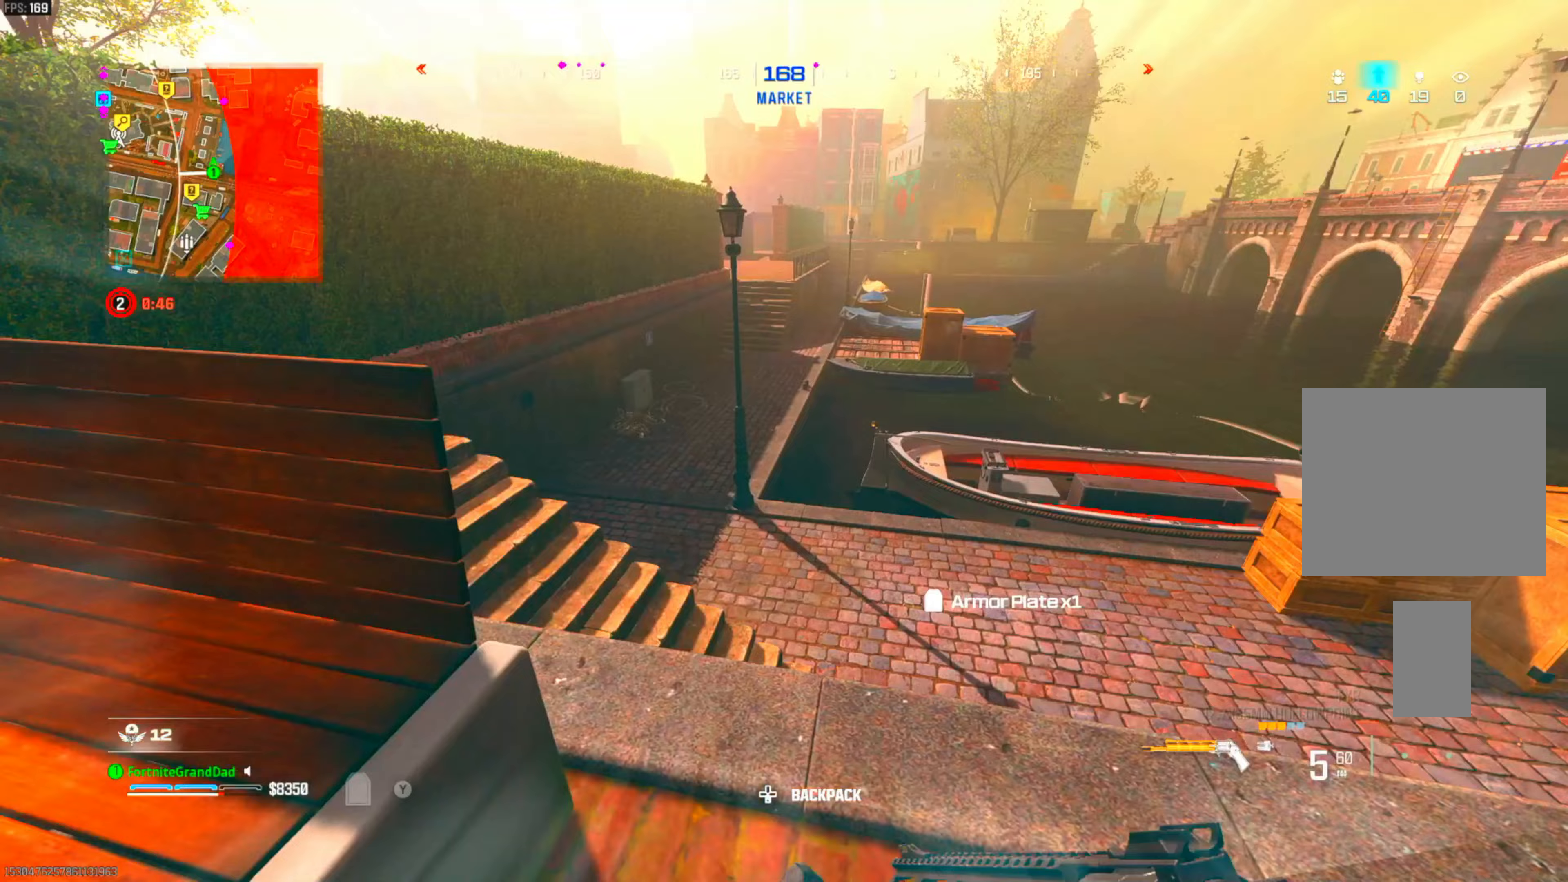
{"buttons": [], "left_stick": "up-right", "right_stick": "center", "events": [[417, "left_stick", "up-right"]]}
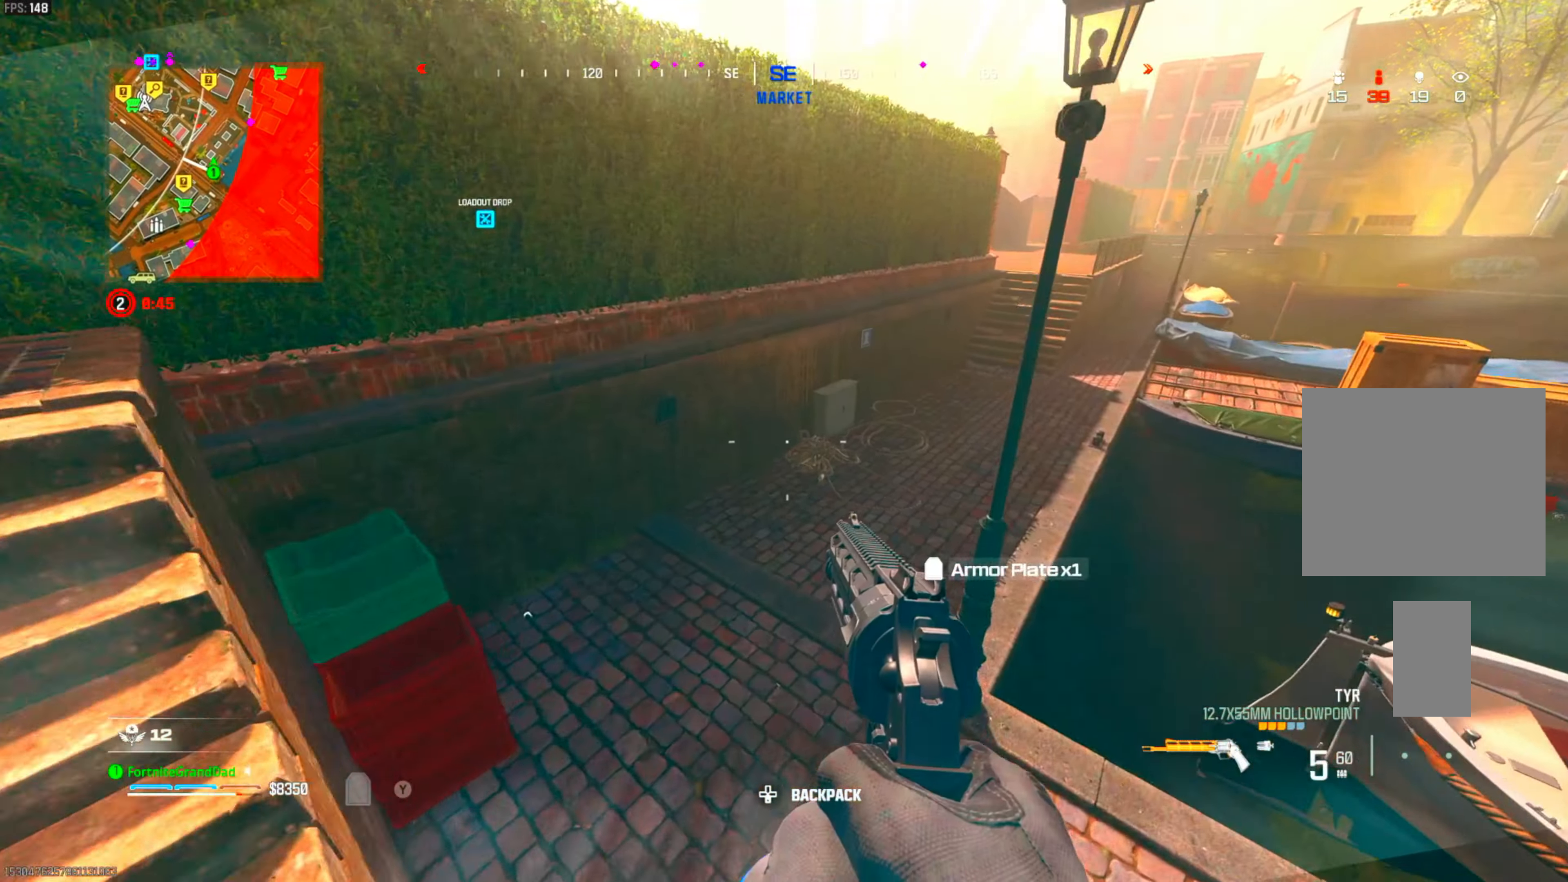
{"buttons": ["CIRCLE"], "left_stick": "up", "right_stick": "center", "events": [[167, "left_stick", "up"], [183, "DPAD_LEFT", "down"], [317, "DPAD_LEFT", "up"], [400, "CIRCLE", "down"]]}
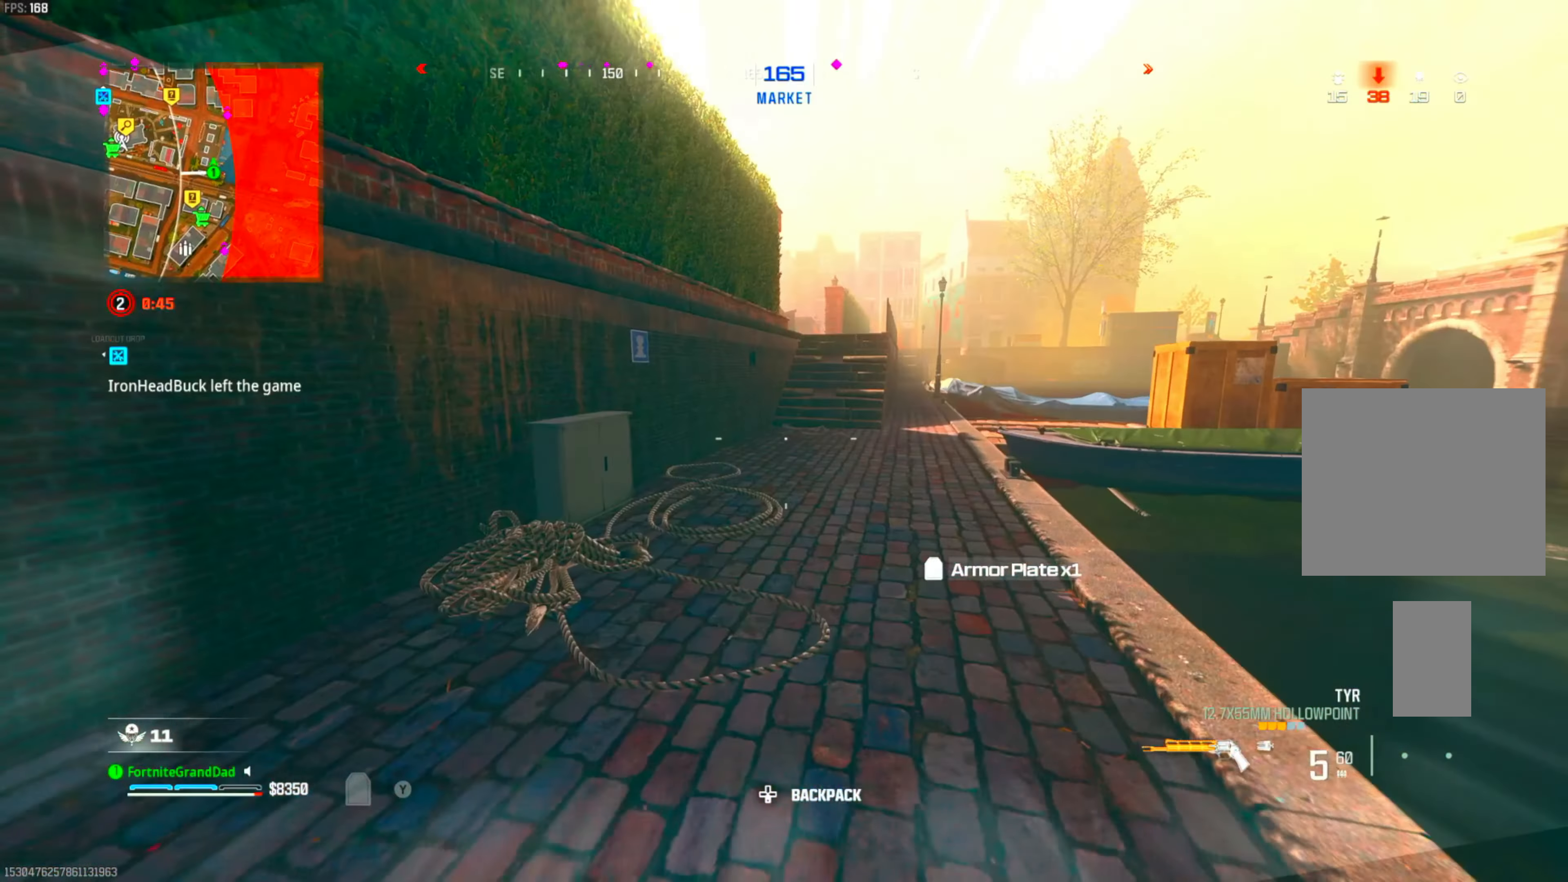
{"buttons": [], "left_stick": "up", "right_stick": "center", "events": [[17, "CIRCLE", "up"], [100, "CIRCLE", "down"], [183, "CIRCLE", "up"], [333, "CROSS", "down"], [450, "CROSS", "up"]]}
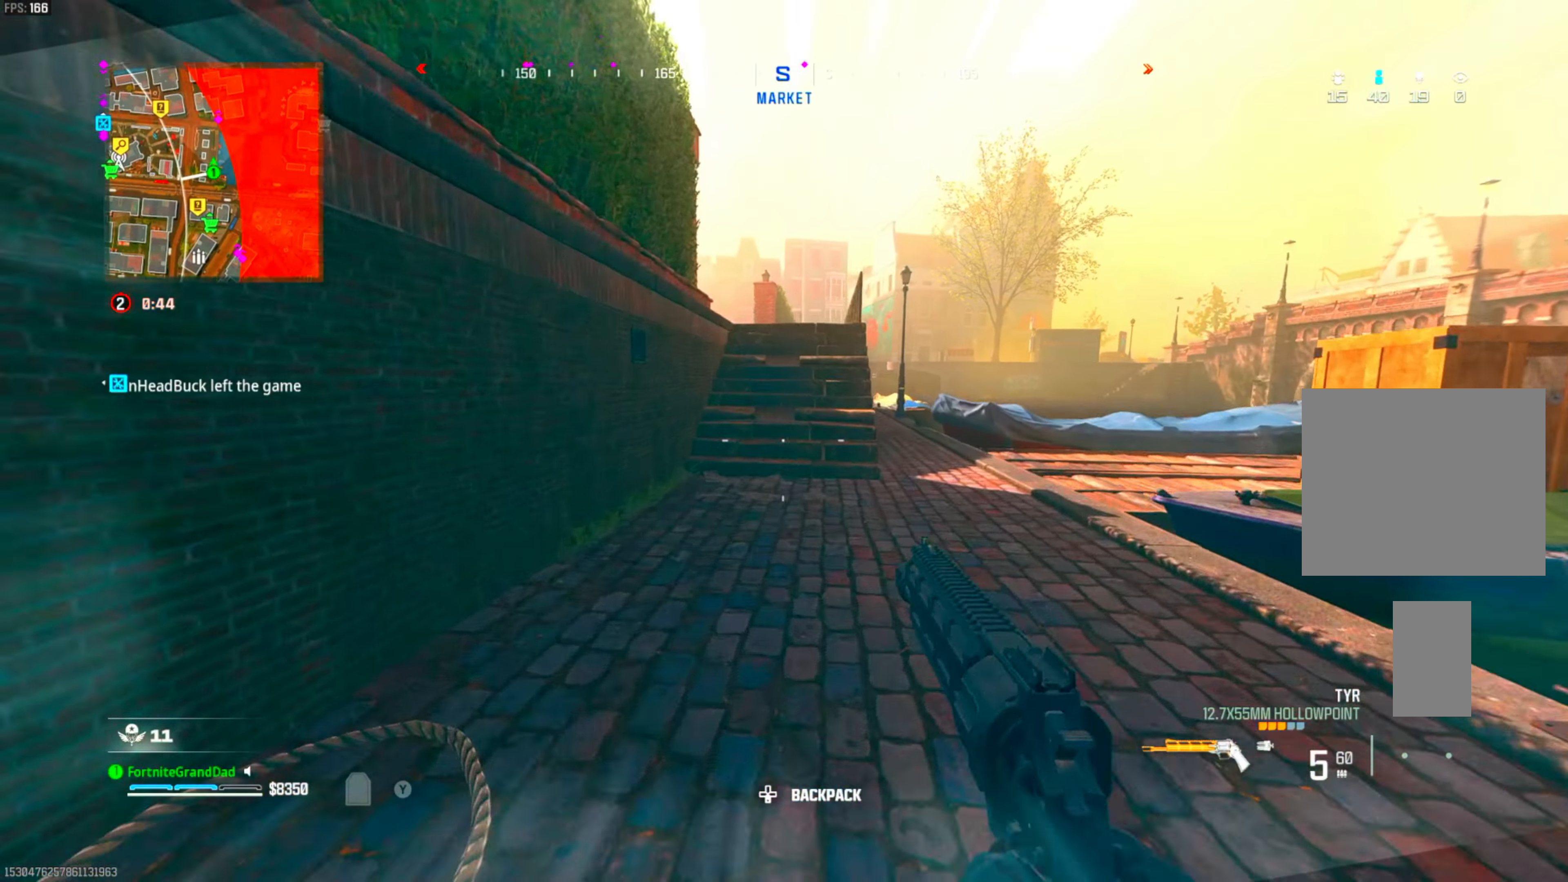
{"buttons": [], "left_stick": "up", "right_stick": "center", "events": []}
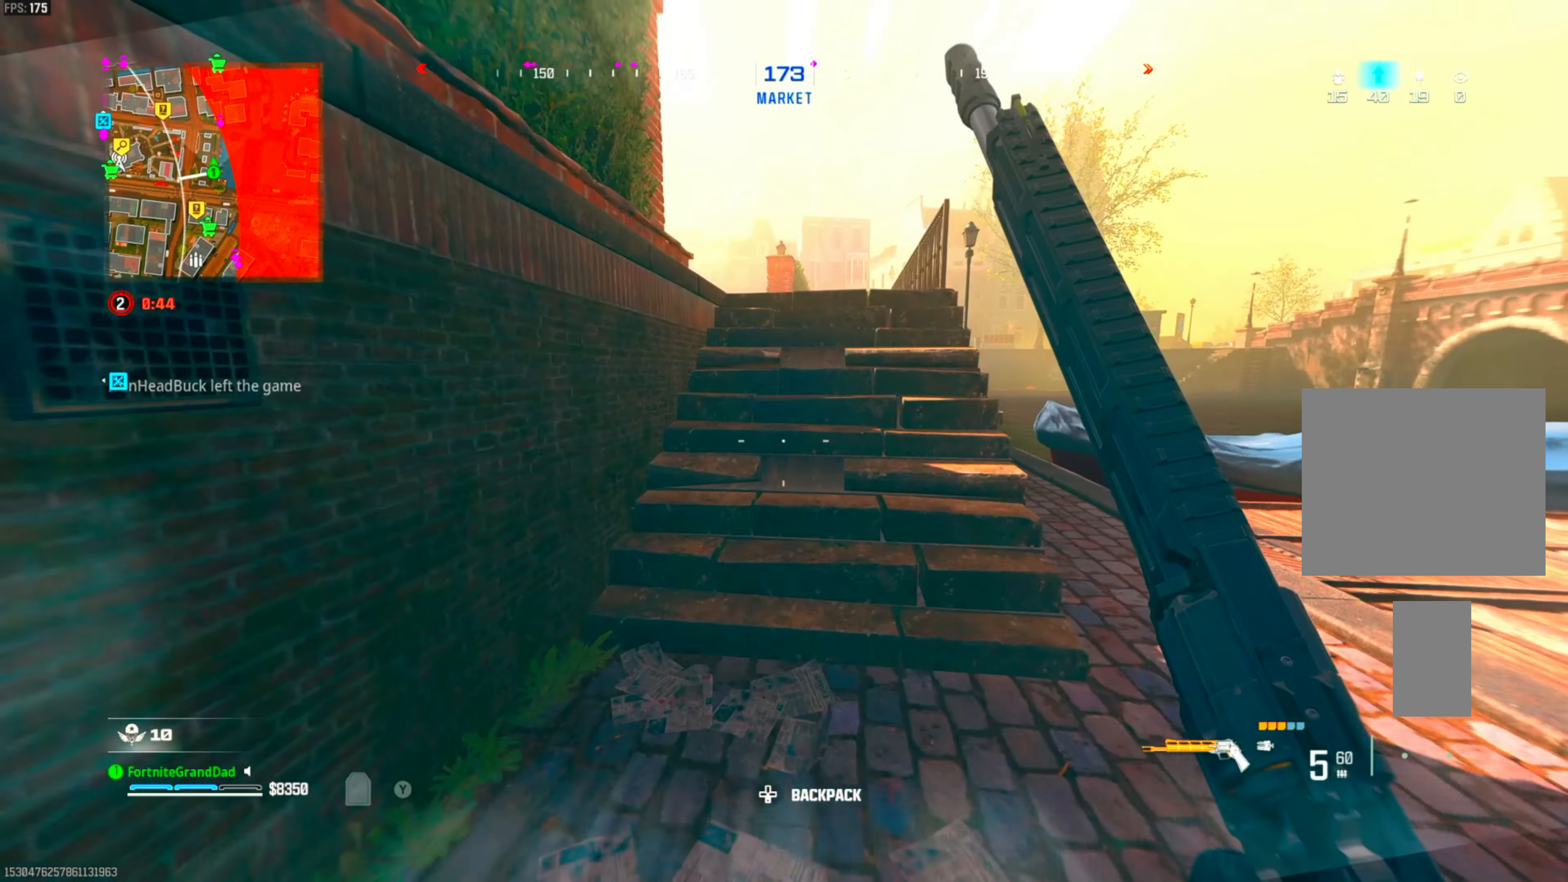
{"buttons": [], "left_stick": "up", "right_stick": "center", "events": [[100, "CROSS", "down"], [217, "CROSS", "up"], [400, "DPAD_LEFT", "down"], [500, "DPAD_LEFT", "up"]]}
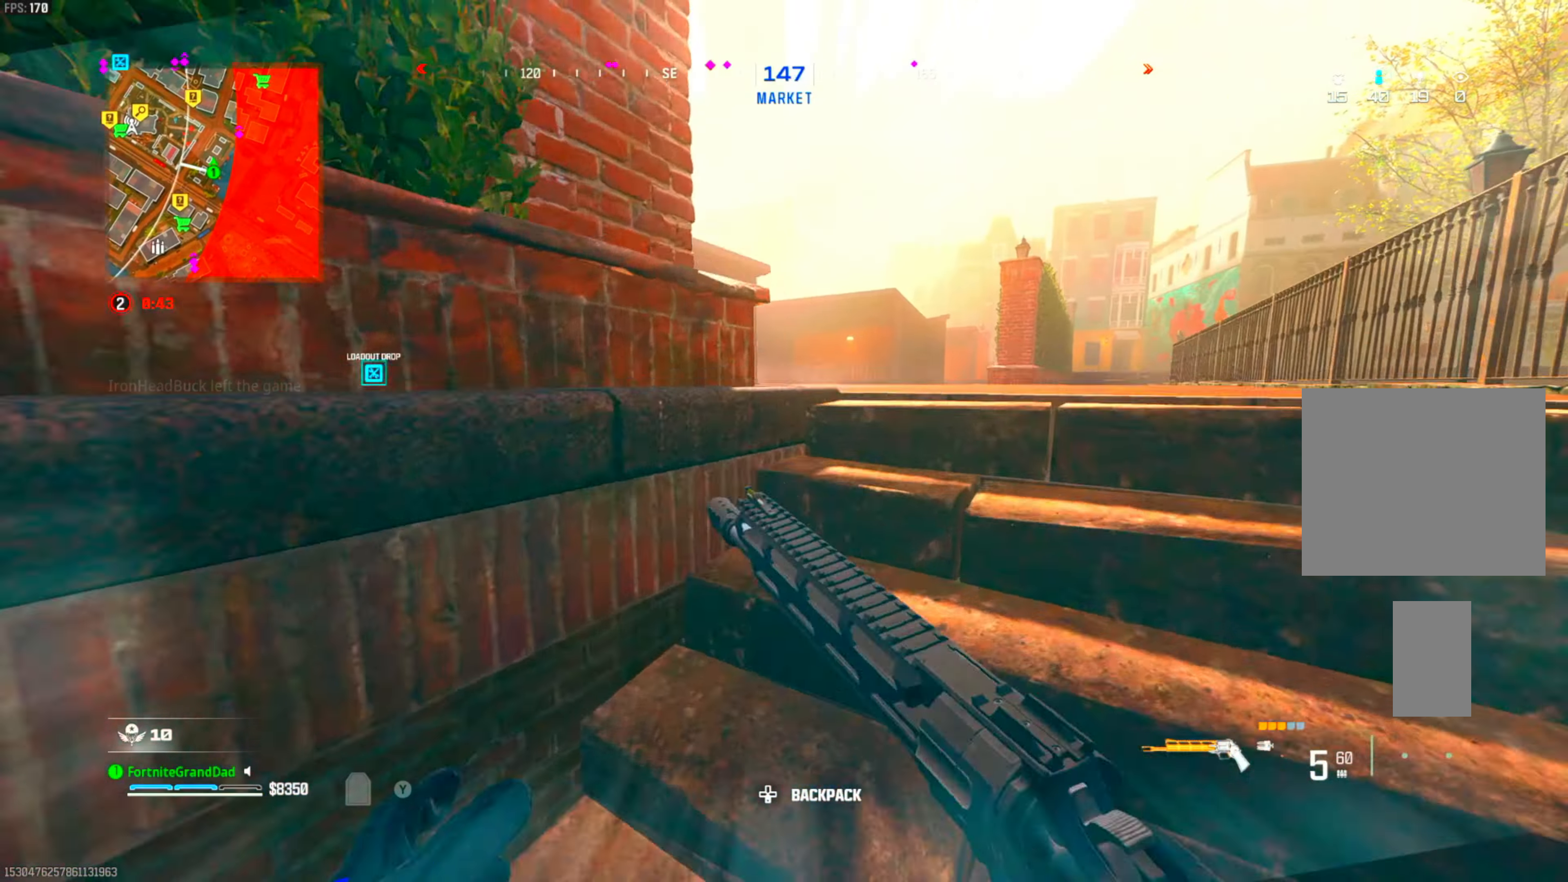
{"buttons": [], "left_stick": "up", "right_stick": "center", "events": [[150, "DPAD_LEFT", "down"], [267, "DPAD_LEFT", "up"], [367, "DPAD_LEFT", "down"], [483, "DPAD_LEFT", "up"]]}
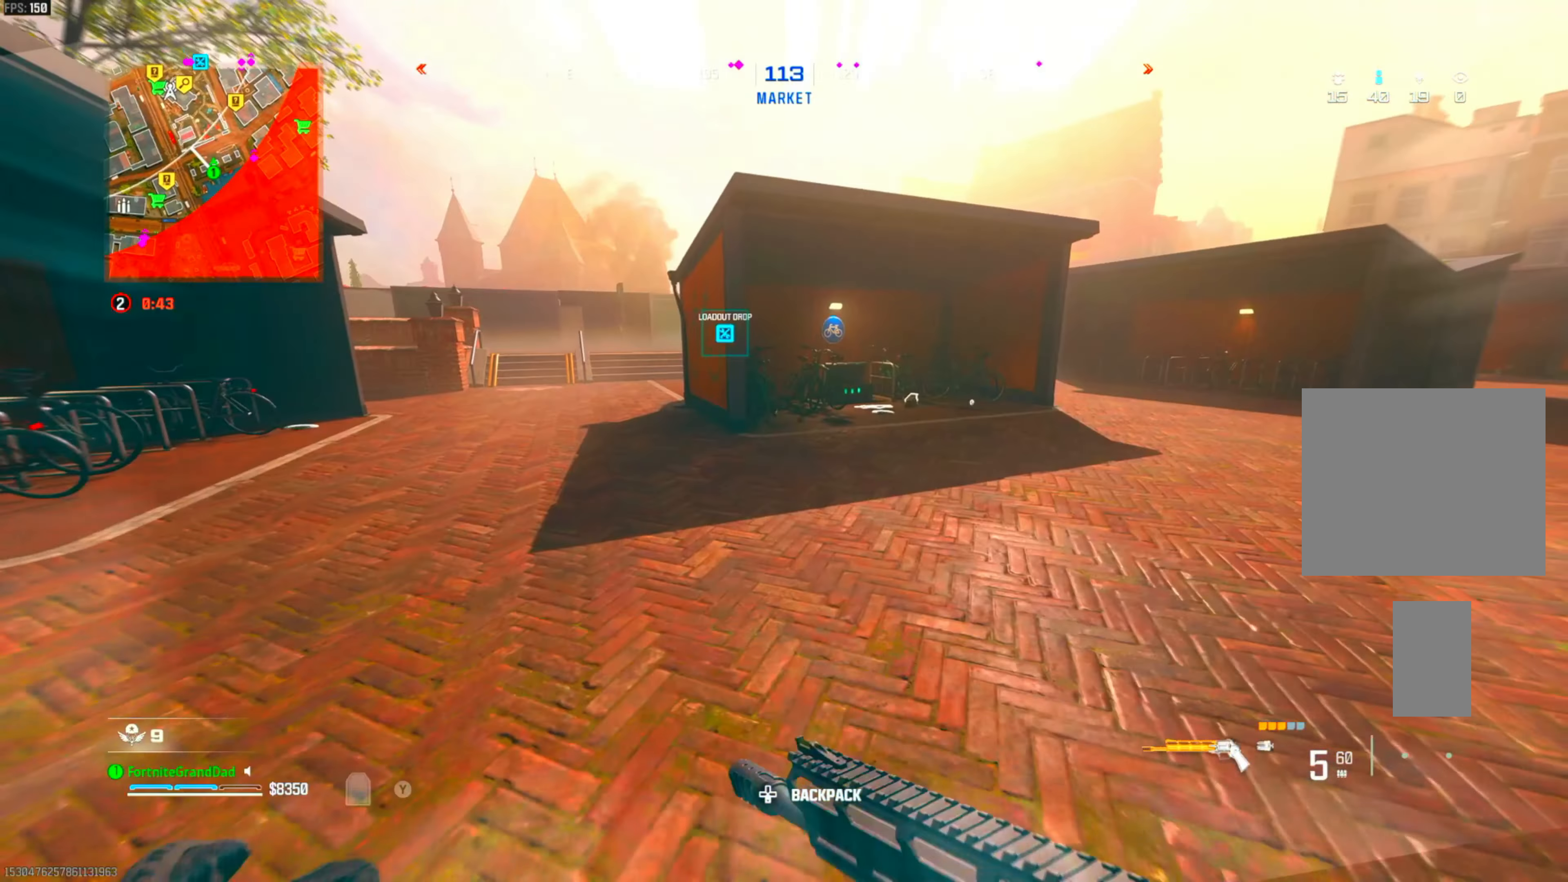
{"buttons": ["CROSS"], "left_stick": "up-right", "right_stick": "center", "events": [[17, "CIRCLE", "down"], [133, "CIRCLE", "up"], [433, "left_stick", "up-right"], [467, "CROSS", "down"]]}
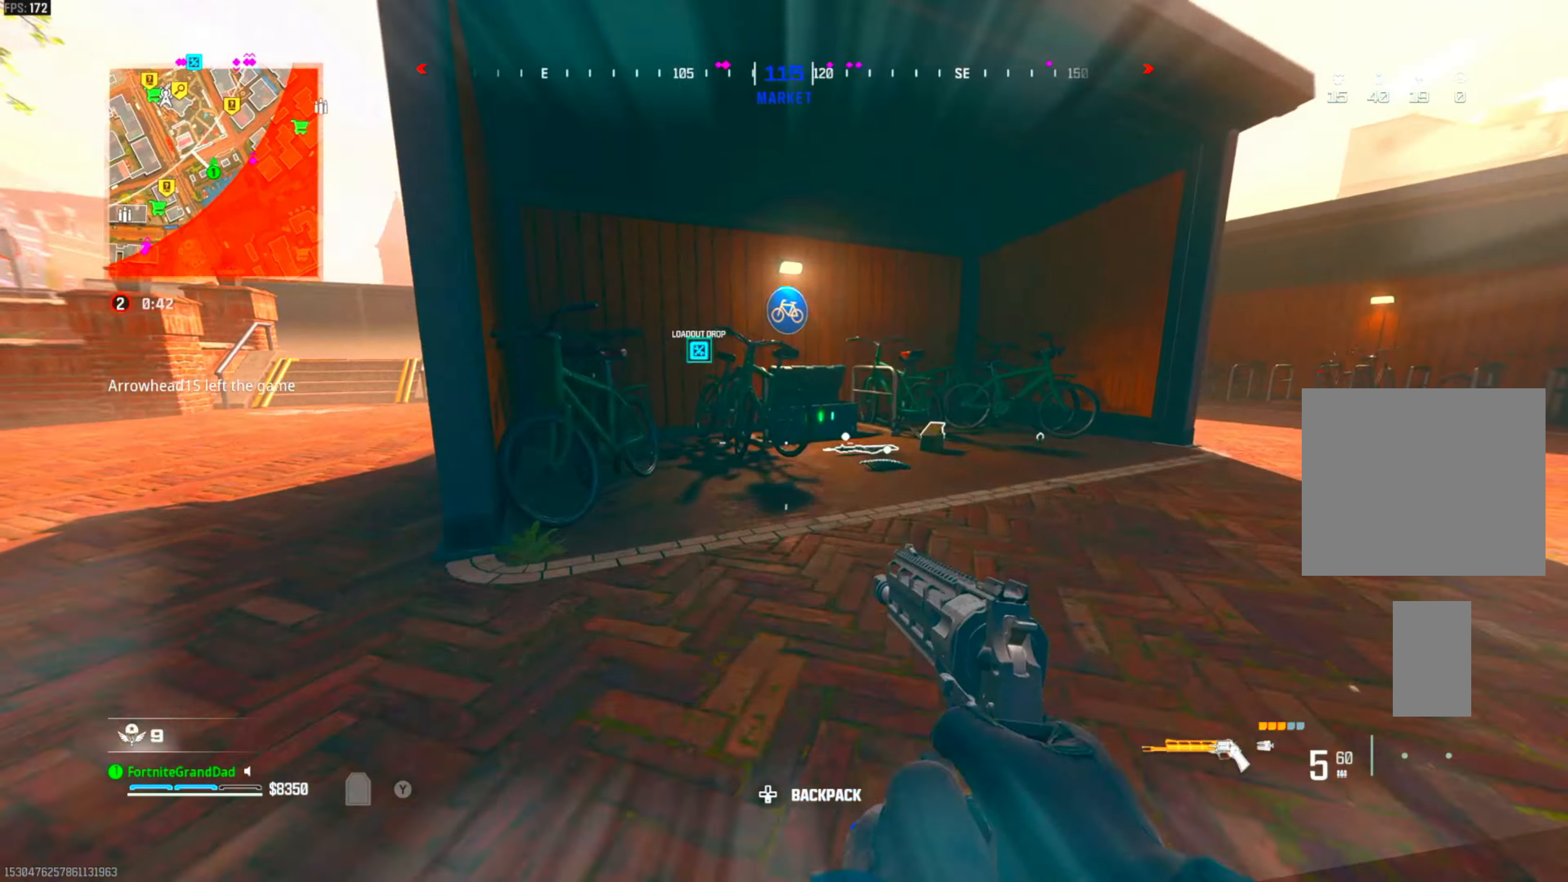
{"buttons": [], "left_stick": "up-right", "right_stick": "left", "events": [[50, "CROSS", "up"], [250, "DPAD_LEFT", "down"], [383, "DPAD_LEFT", "up"], [400, "right_stick", "down-left"], [467, "right_stick", "left"]]}
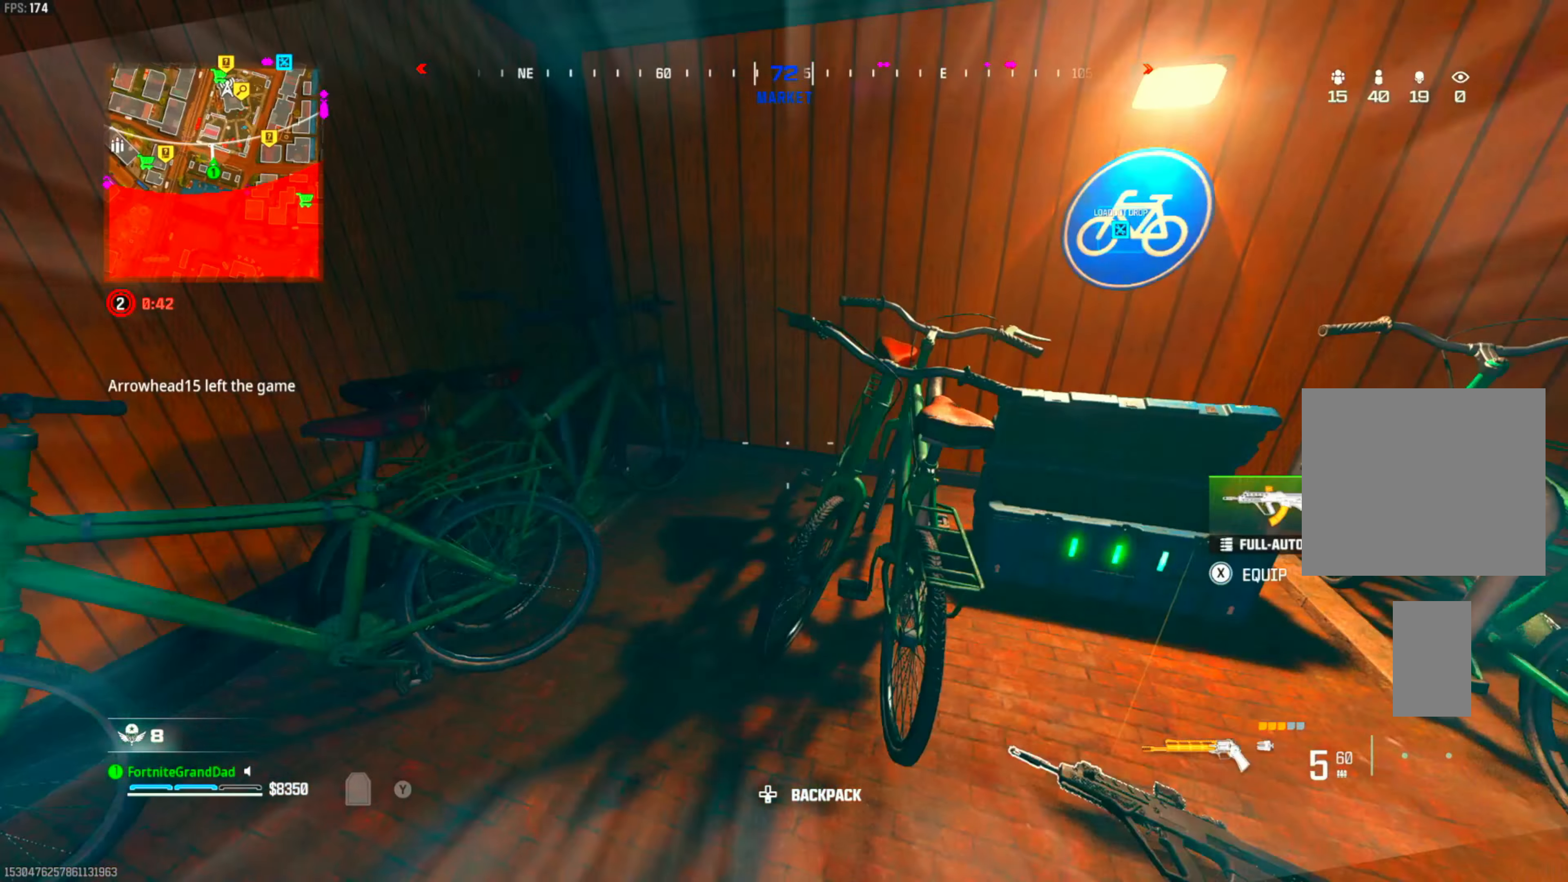
{"buttons": ["DPAD_LEFT"], "left_stick": "up", "right_stick": "center", "events": [[50, "left_stick", "center"], [133, "left_stick", "up"], [150, "DPAD_LEFT", "down"], [150, "right_stick", "center"], [283, "DPAD_LEFT", "up"], [333, "right_stick", "right"], [483, "DPAD_LEFT", "down"], [483, "right_stick", "center"]]}
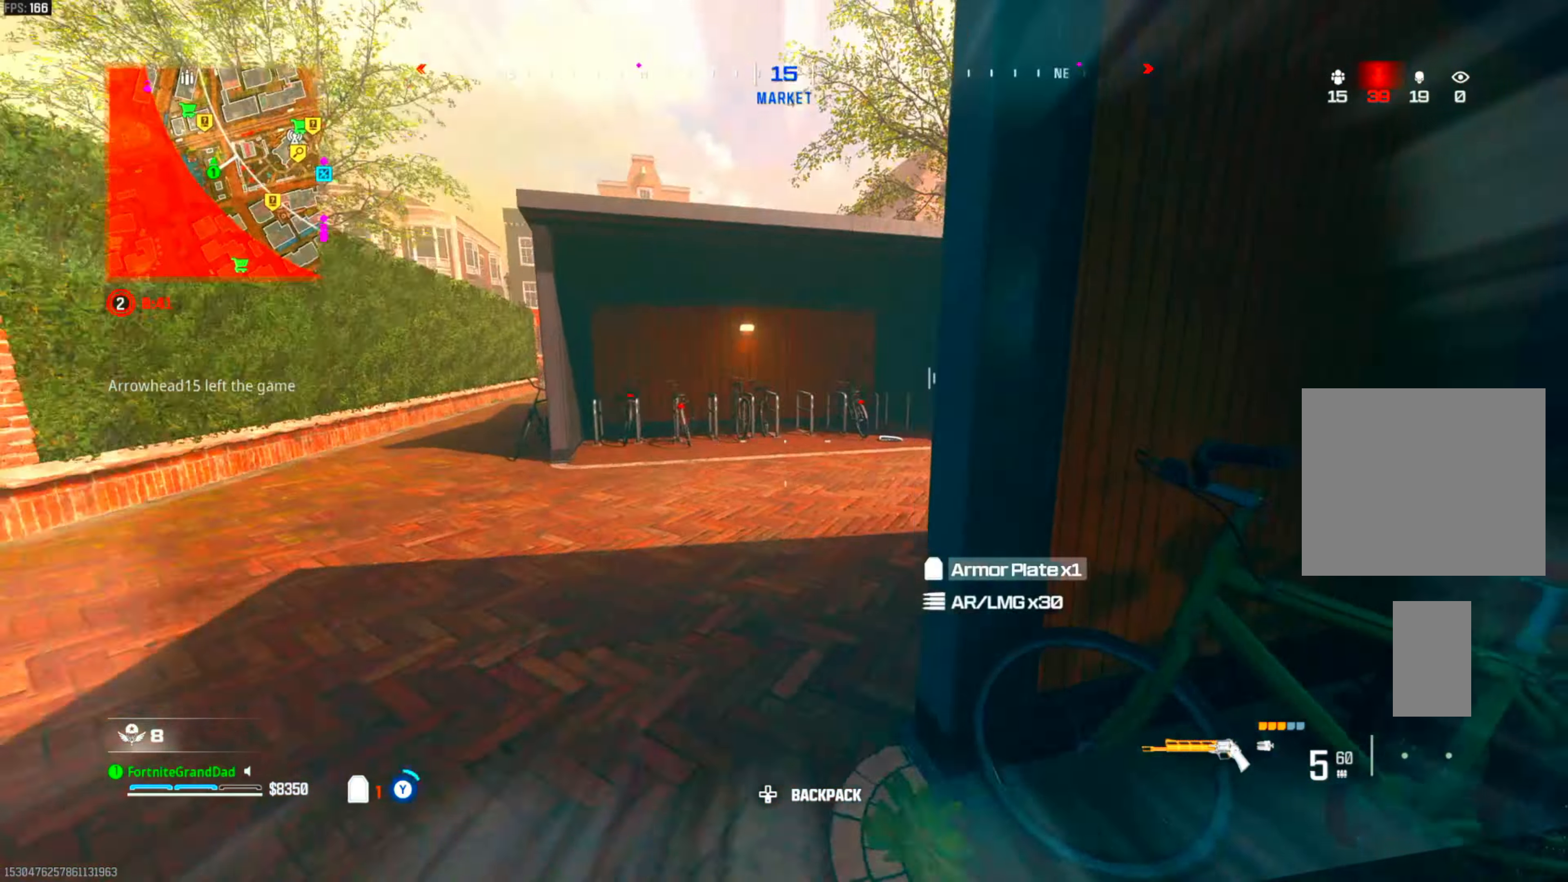
{"buttons": [], "left_stick": "up", "right_stick": "center", "events": [[100, "DPAD_LEFT", "up"], [283, "right_stick", "right"], [367, "CIRCLE", "down"], [383, "right_stick", "center"], [500, "CIRCLE", "up"]]}
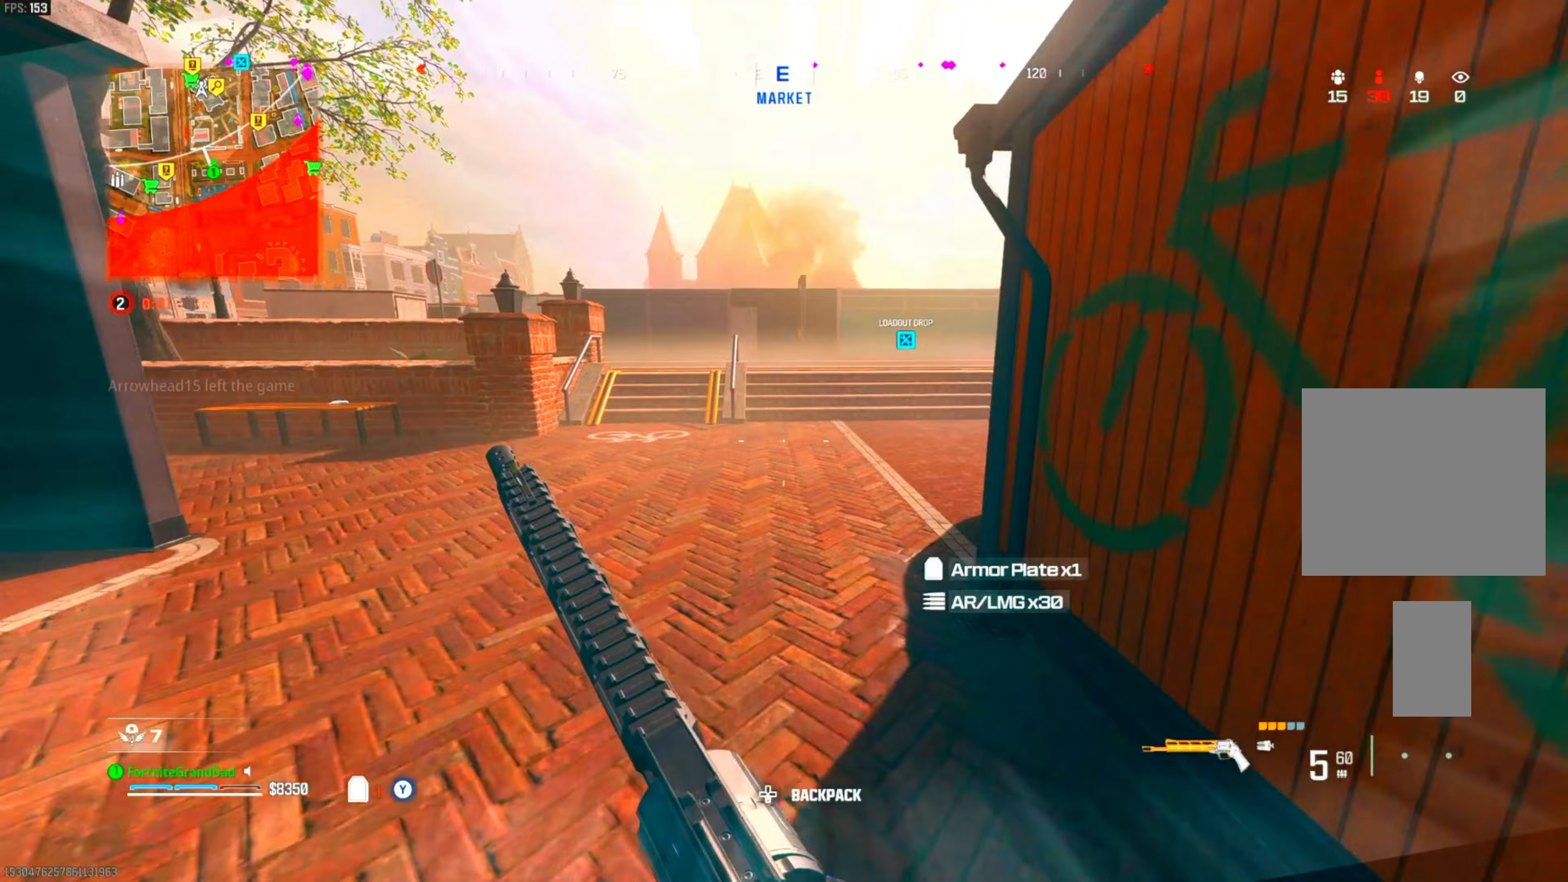
{"buttons": ["TRIANGLE"], "left_stick": "up-left", "right_stick": "center", "events": [[67, "CIRCLE", "down"], [117, "right_stick", "right"], [167, "right_stick", "center"], [183, "CIRCLE", "up"], [267, "CROSS", "down"], [383, "left_stick", "up-left"], [417, "CROSS", "up"], [483, "TRIANGLE", "down"]]}
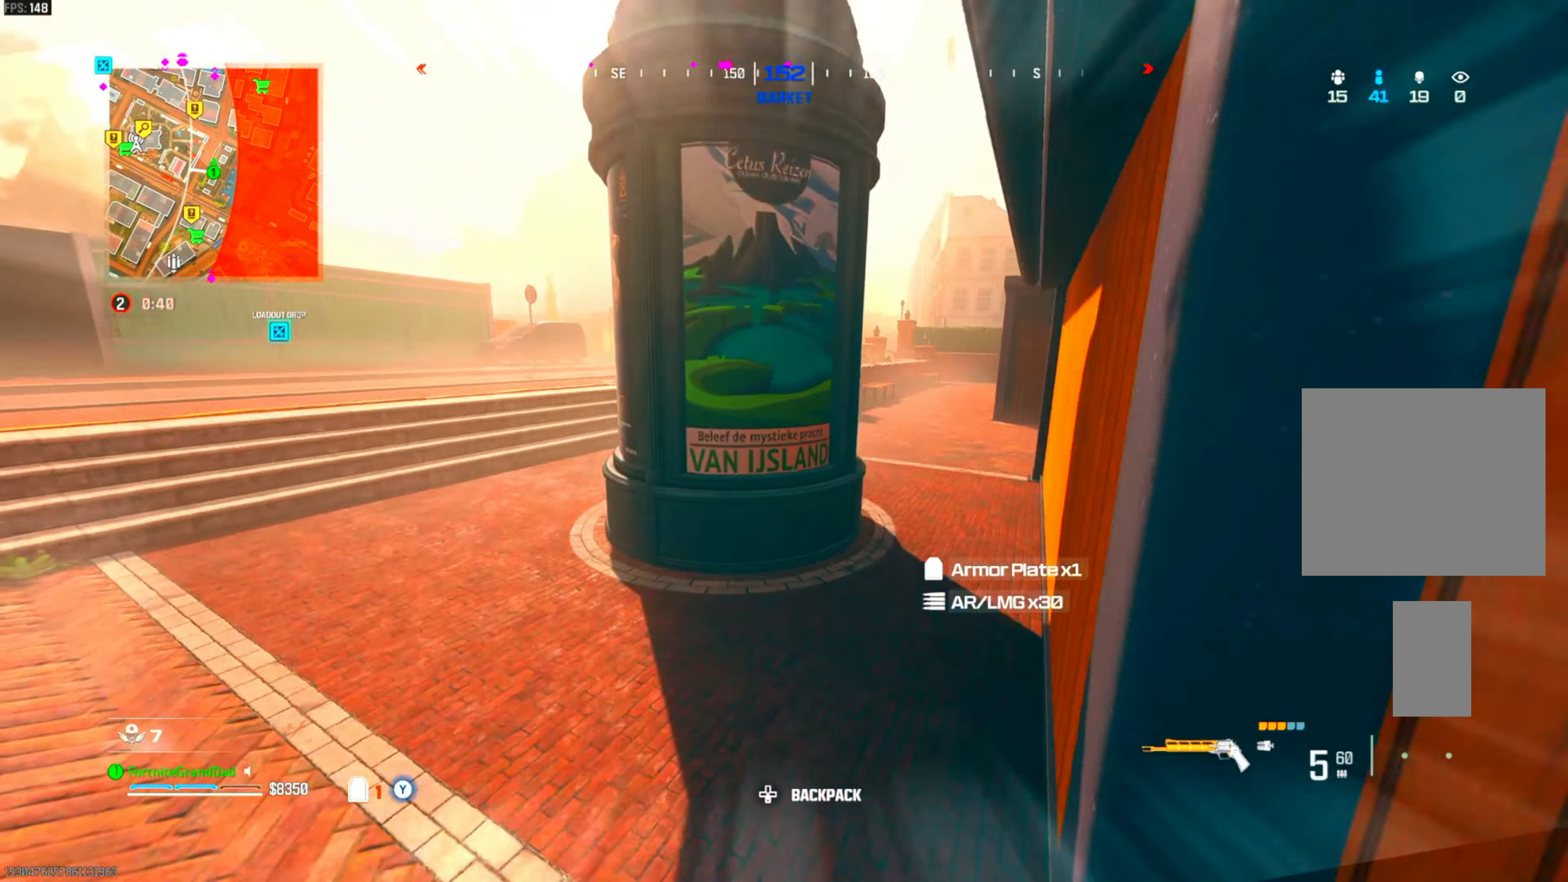
{"buttons": ["CROSS"], "left_stick": "up", "right_stick": "right", "events": [[267, "TRIANGLE", "up"], [450, "CROSS", "down"], [450, "left_stick", "up"], [500, "right_stick", "right"]]}
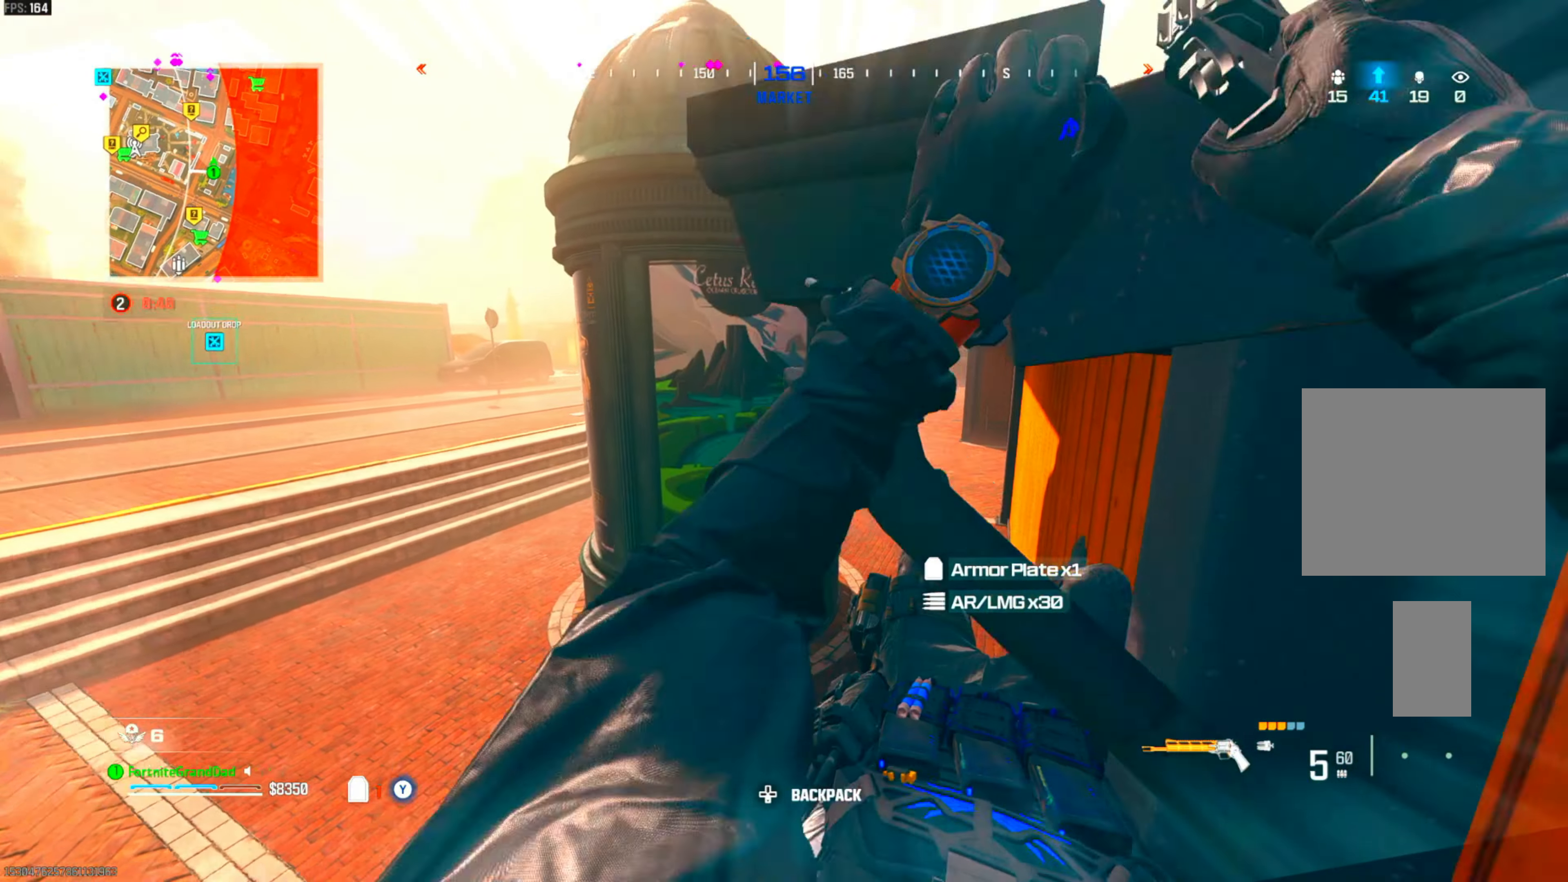
{"buttons": ["CROSS"], "left_stick": "up", "right_stick": "center", "events": [[100, "CROSS", "up"], [133, "right_stick", "center"], [150, "CROSS", "down"], [350, "CROSS", "up"], [400, "CROSS", "down"]]}
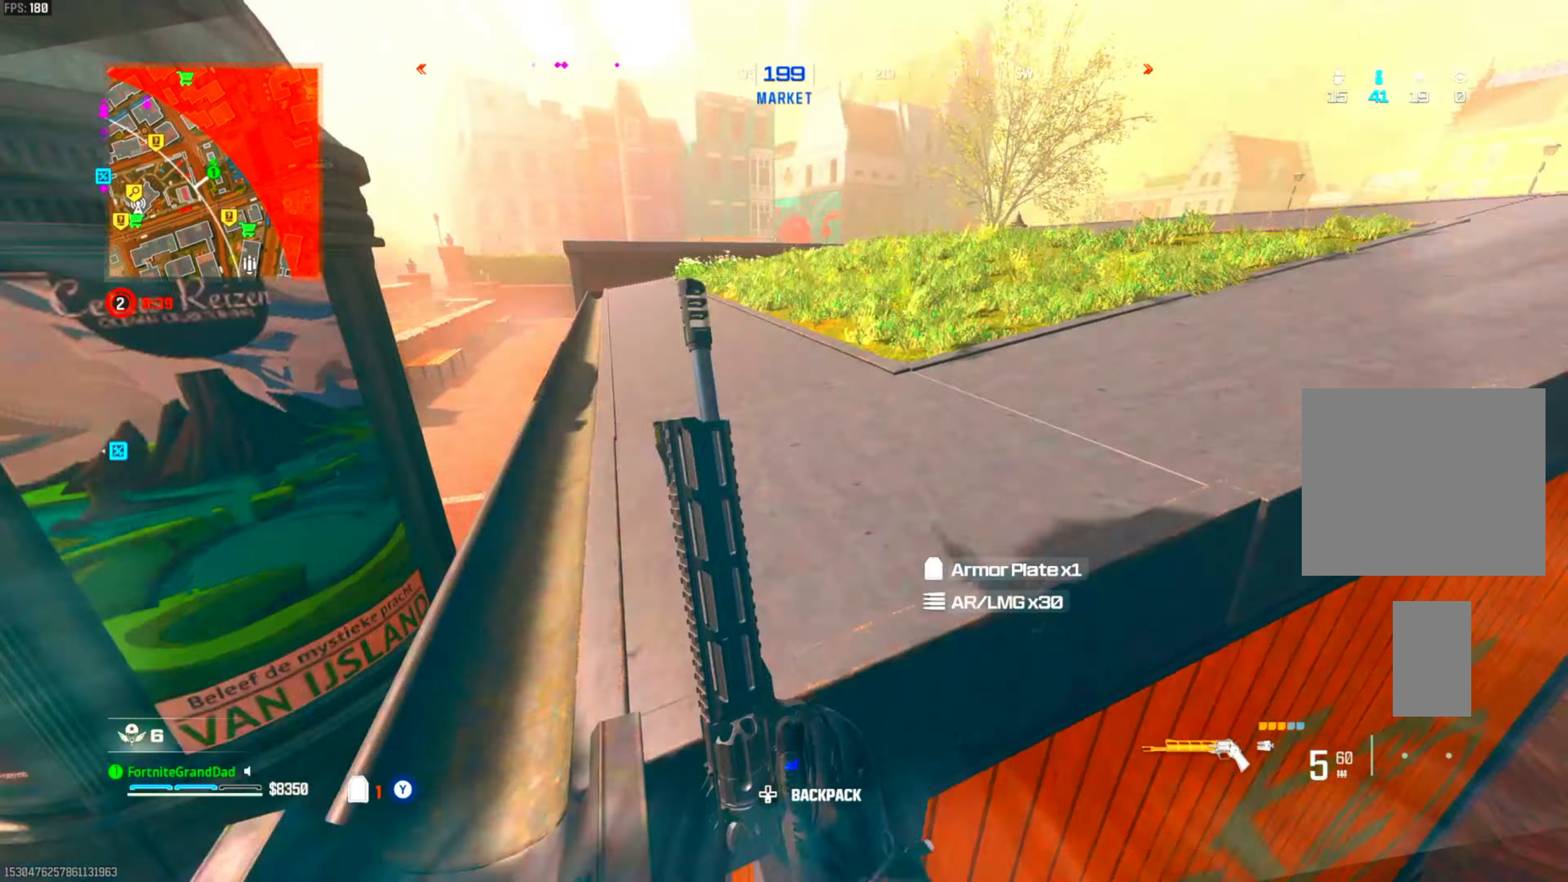
{"buttons": [], "left_stick": "up-right", "right_stick": "center", "events": [[67, "CROSS", "up"], [83, "CROSS", "down"], [250, "CROSS", "up"], [500, "left_stick", "up-right"]]}
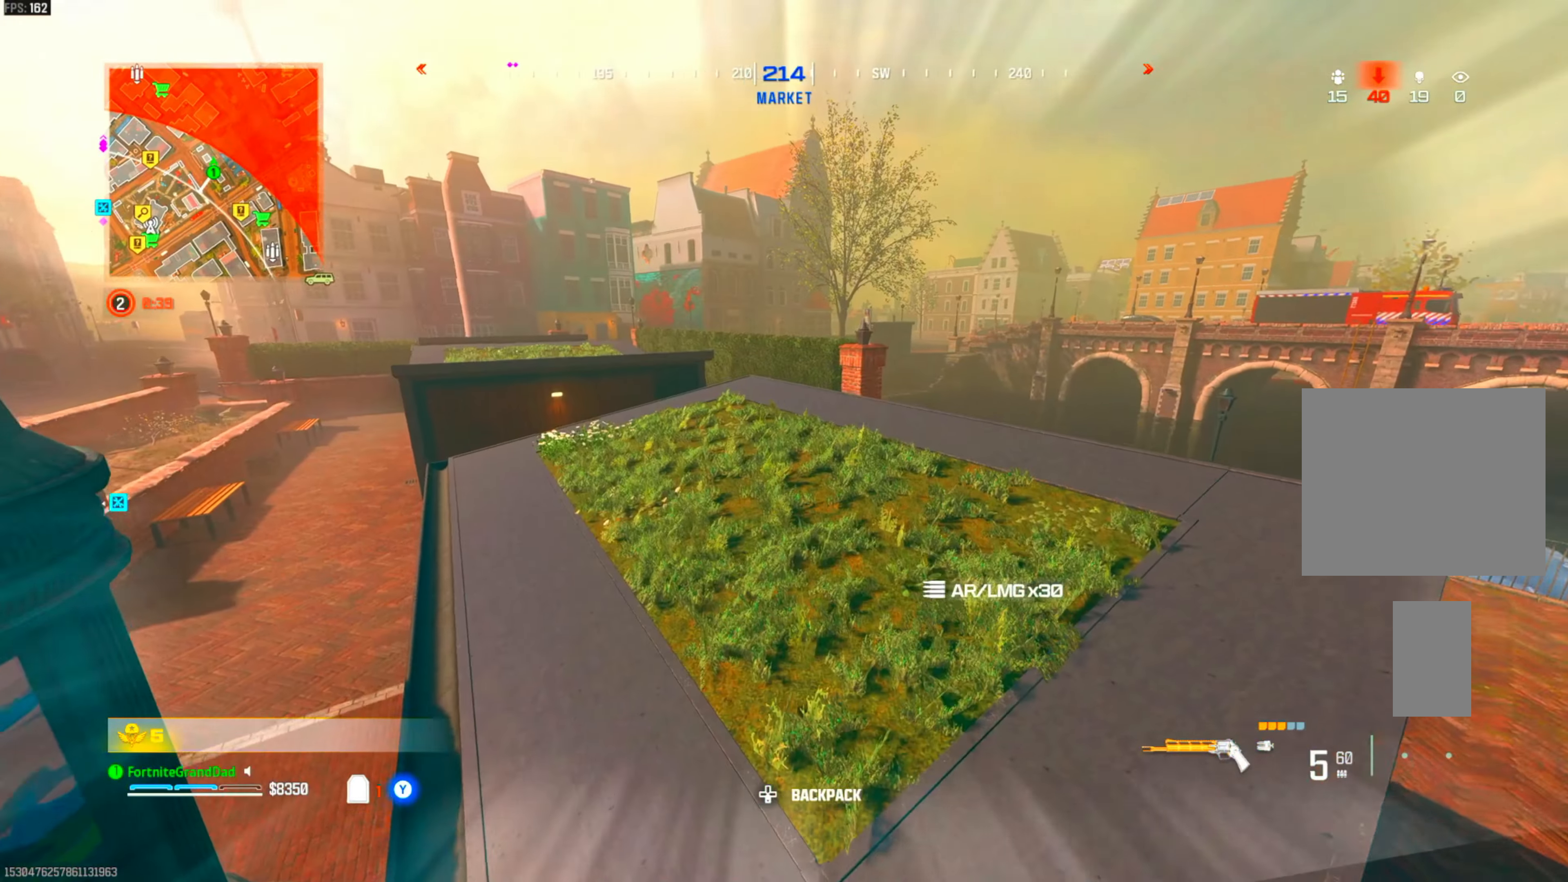
{"buttons": ["CIRCLE"], "left_stick": "center", "right_stick": "center", "events": [[250, "CIRCLE", "down"], [267, "left_stick", "right"], [367, "left_stick", "center"]]}
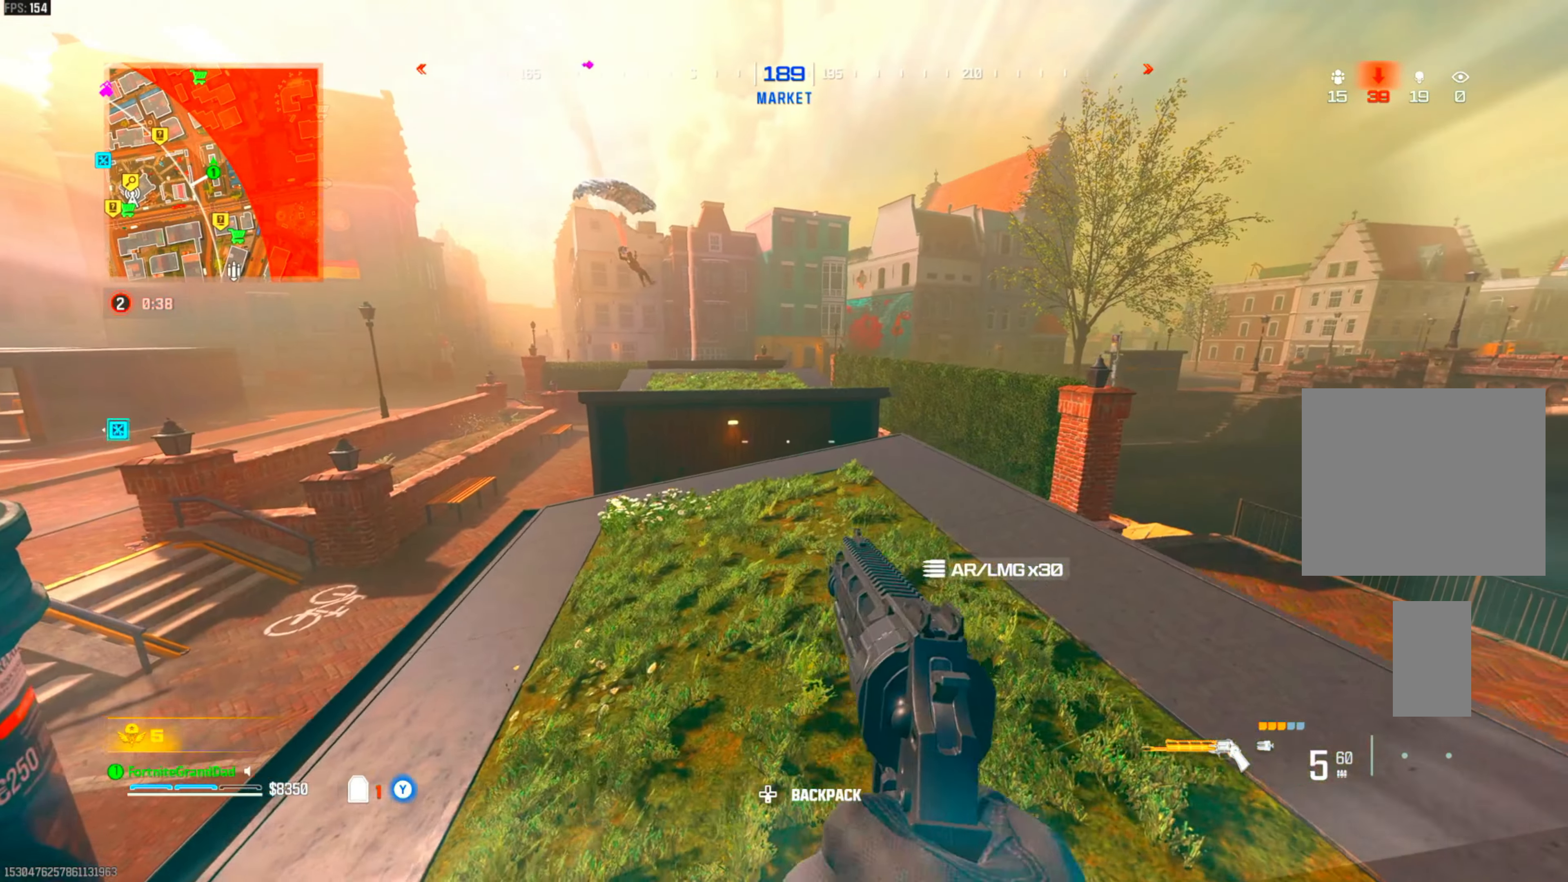
{"buttons": ["CIRCLE"], "left_stick": "center", "right_stick": "center", "events": [[350, "right_stick", "right"], [483, "right_stick", "center"]]}
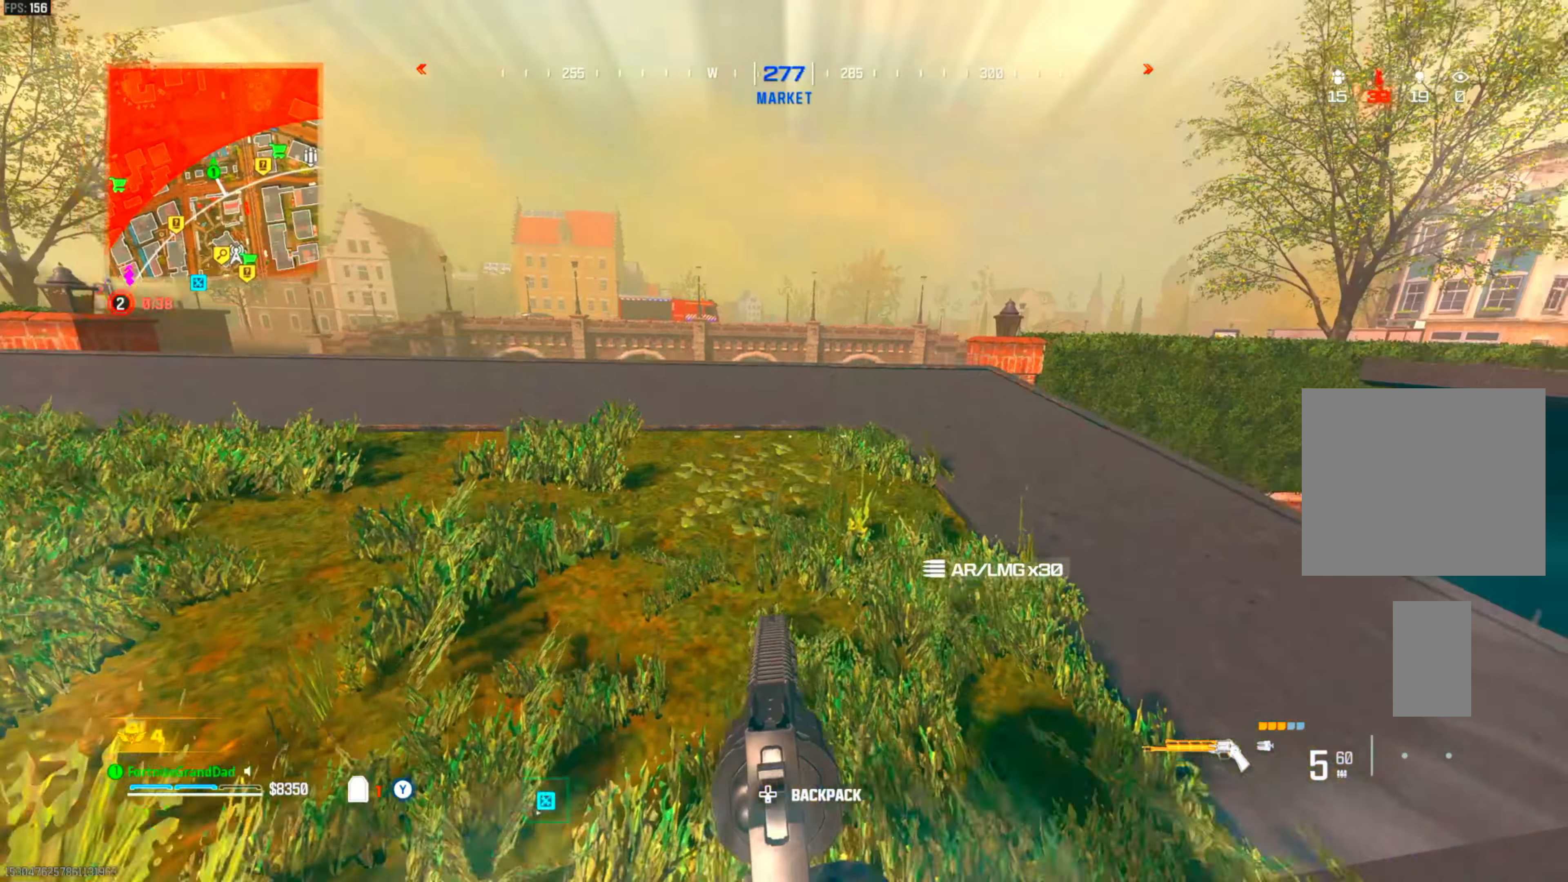
{"buttons": [], "left_stick": "center", "right_stick": "center", "events": [[50, "CIRCLE", "up"], [133, "TRIANGLE", "down"], [467, "TRIANGLE", "up"]]}
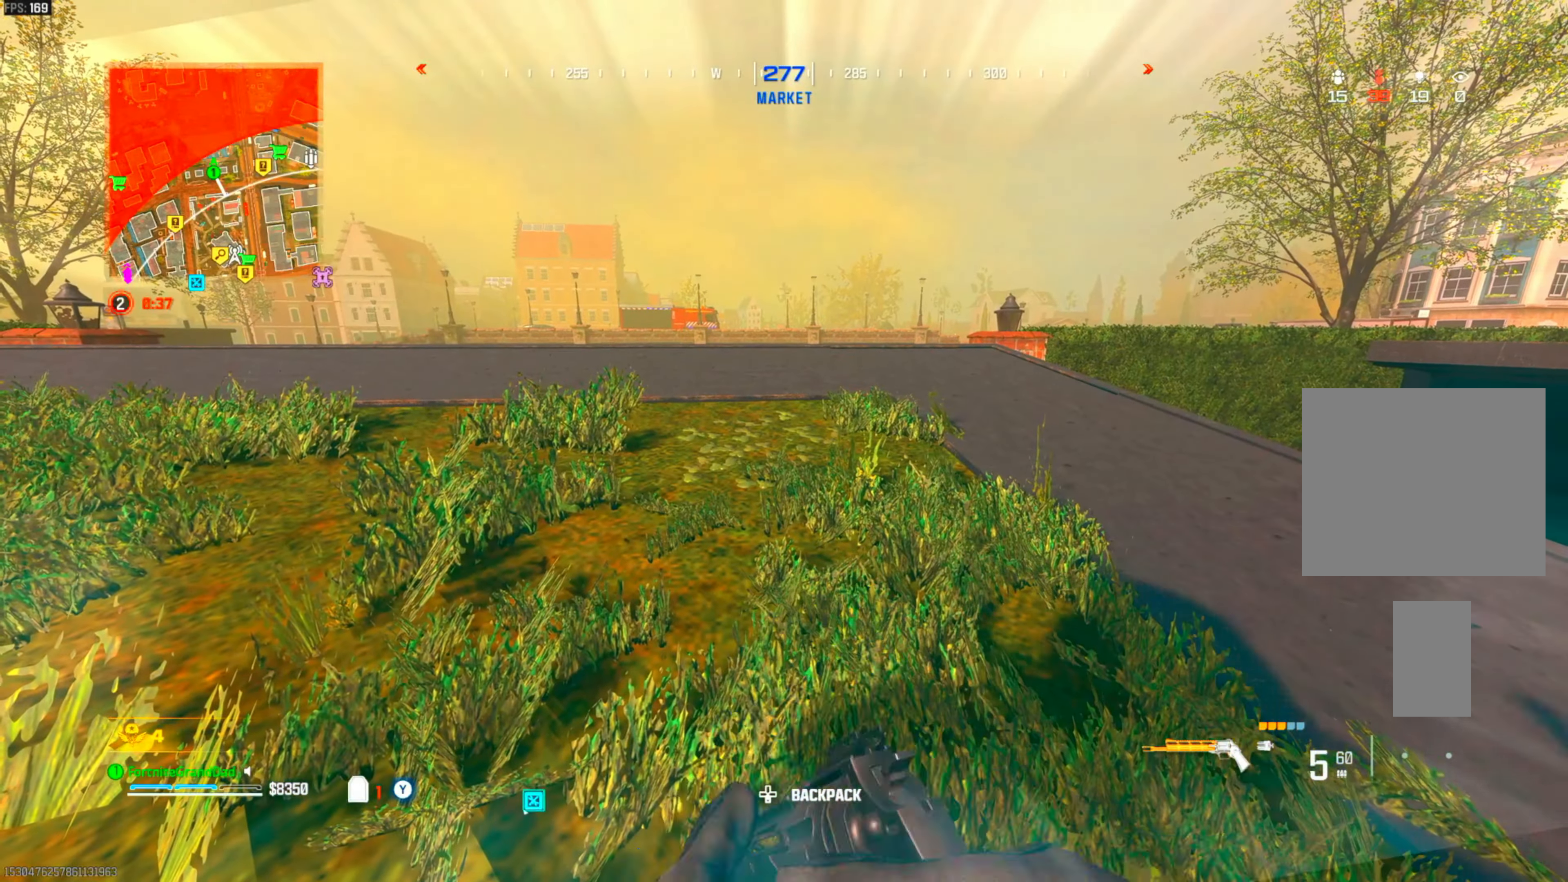
{"buttons": [], "left_stick": "up-left", "right_stick": "center", "events": [[100, "right_stick", "left"], [233, "right_stick", "center"], [433, "left_stick", "up-left"]]}
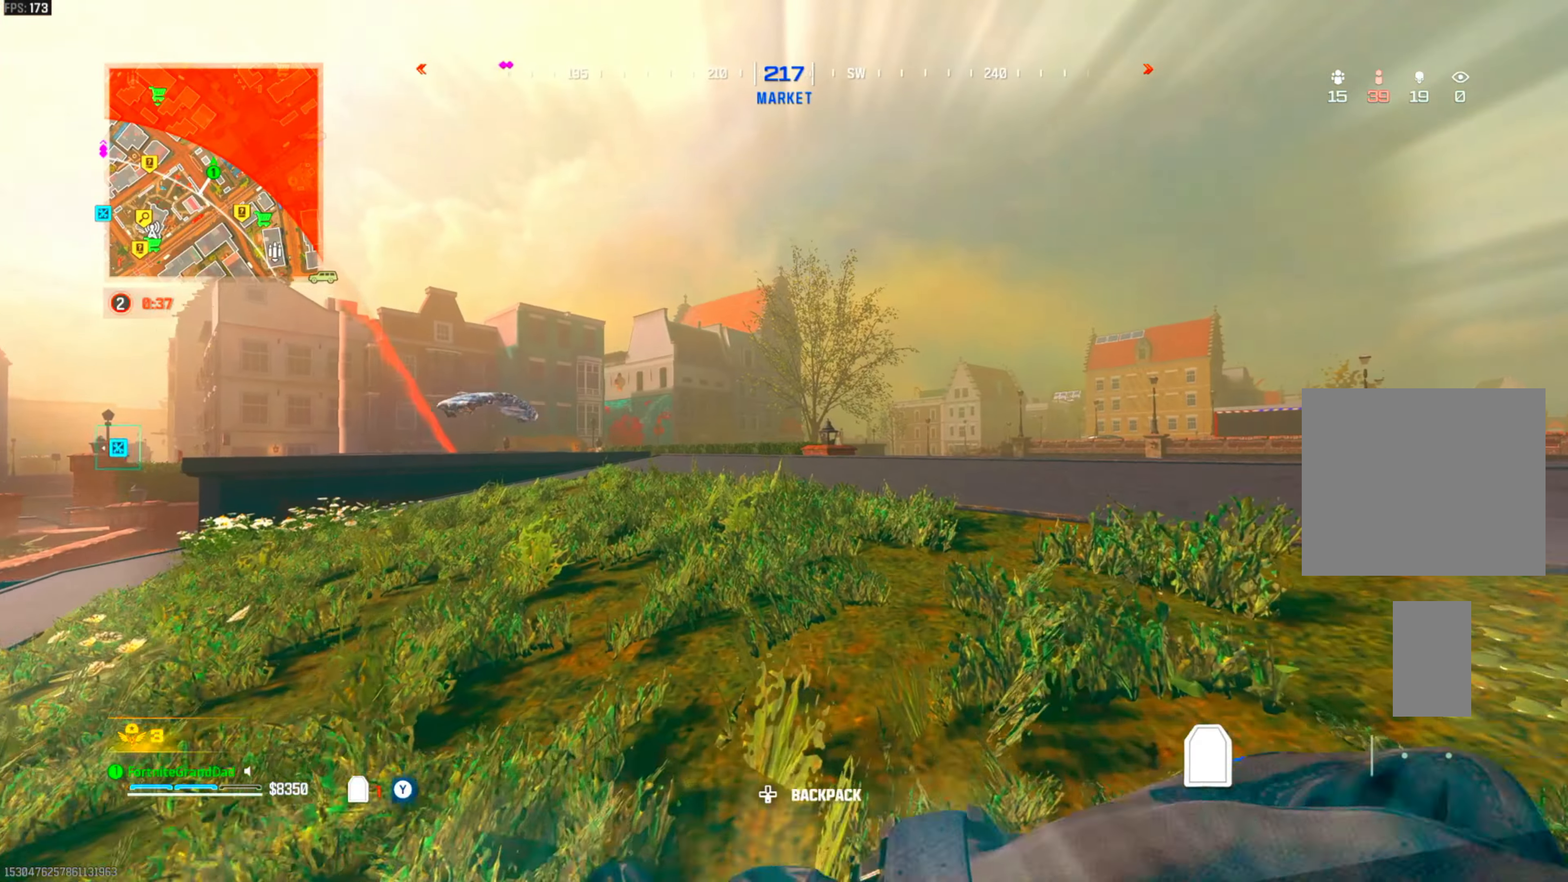
{"buttons": [], "left_stick": "up-left", "right_stick": "center"}
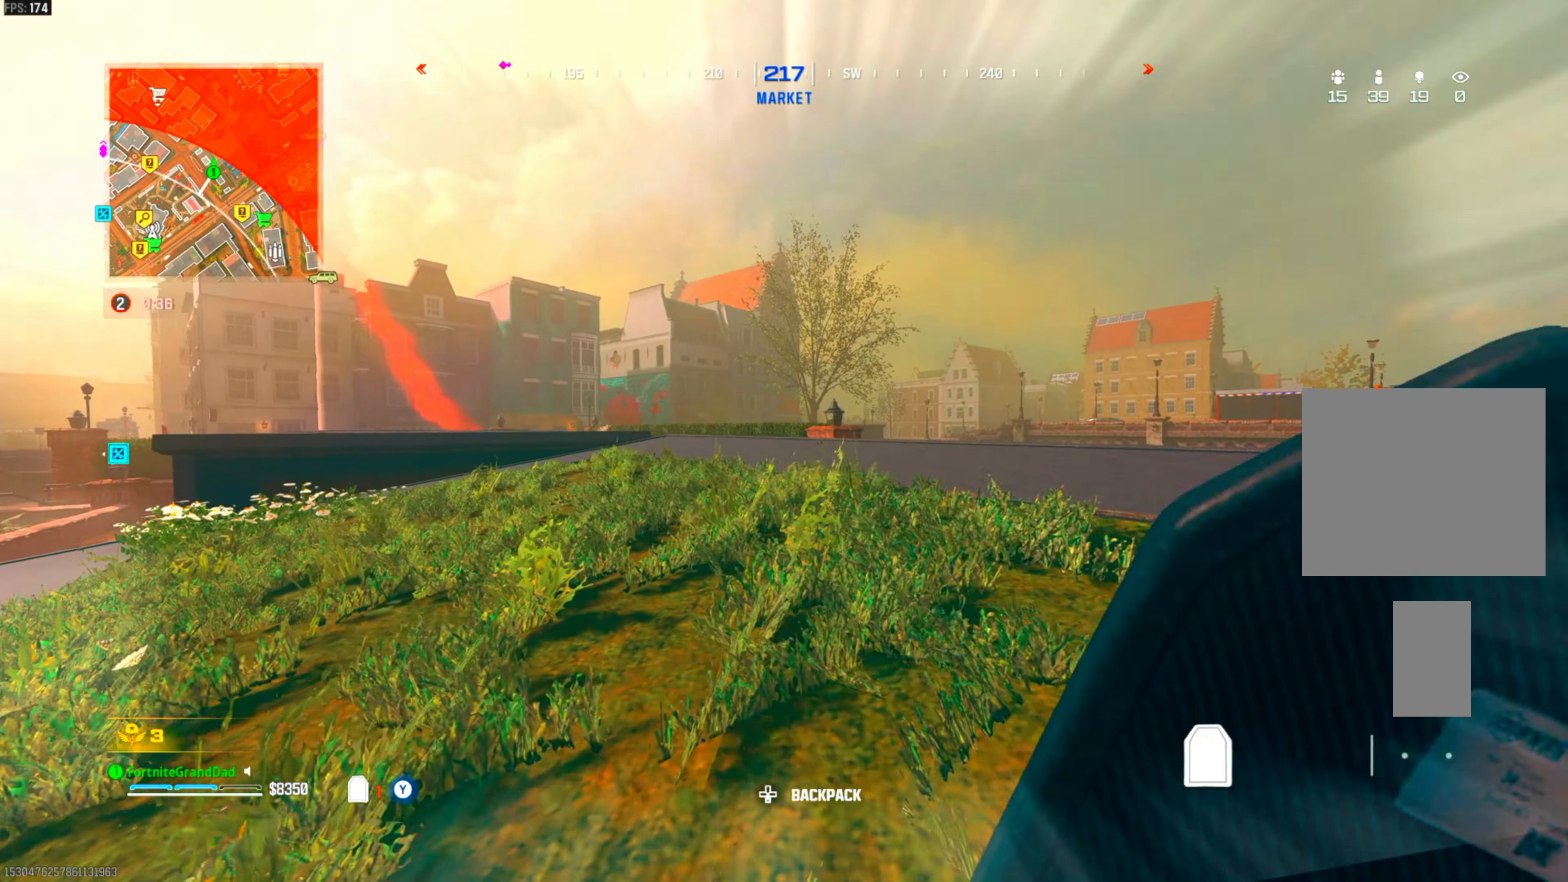
{"buttons": [], "left_stick": "center", "right_stick": "center", "events": [[117, "left_stick", "center"], [233, "right_stick", "right"], [417, "right_stick", "center"]]}